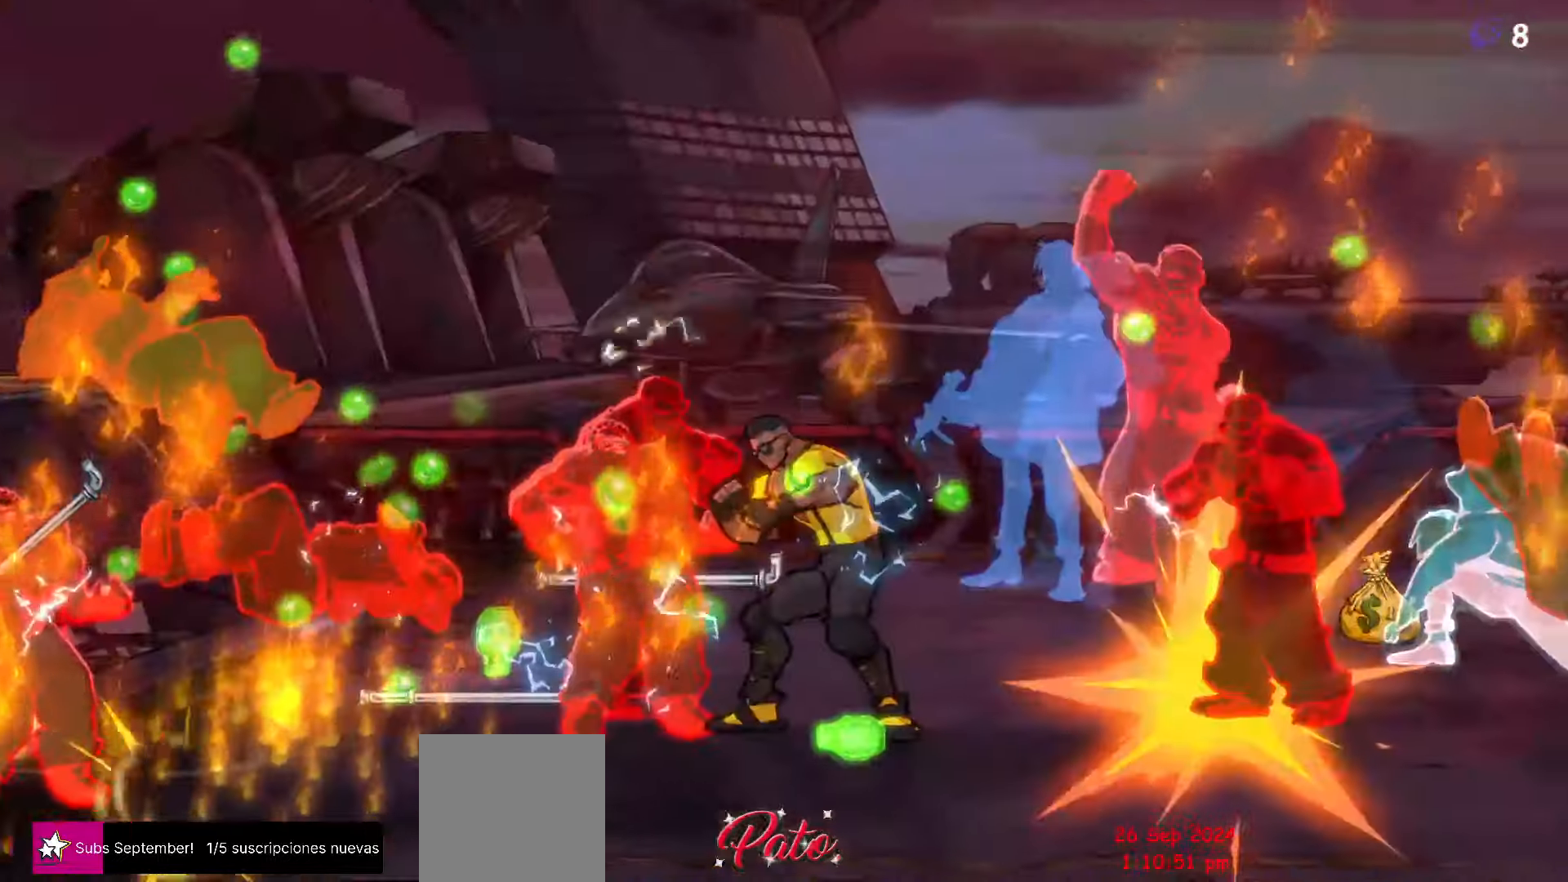
Gameplay with a controller (Xbox layout); each line is a JSON object with the inputs held at the frame after it. "events" lists button and stick changes between this image and that frame as [ms after this image, input, new state], when the widget could be followed in between. Not read: left_stick right_stick.
{"buttons": [], "events": [[116, "R2", "up"], [216, "DPAD_LEFT", "up"]]}
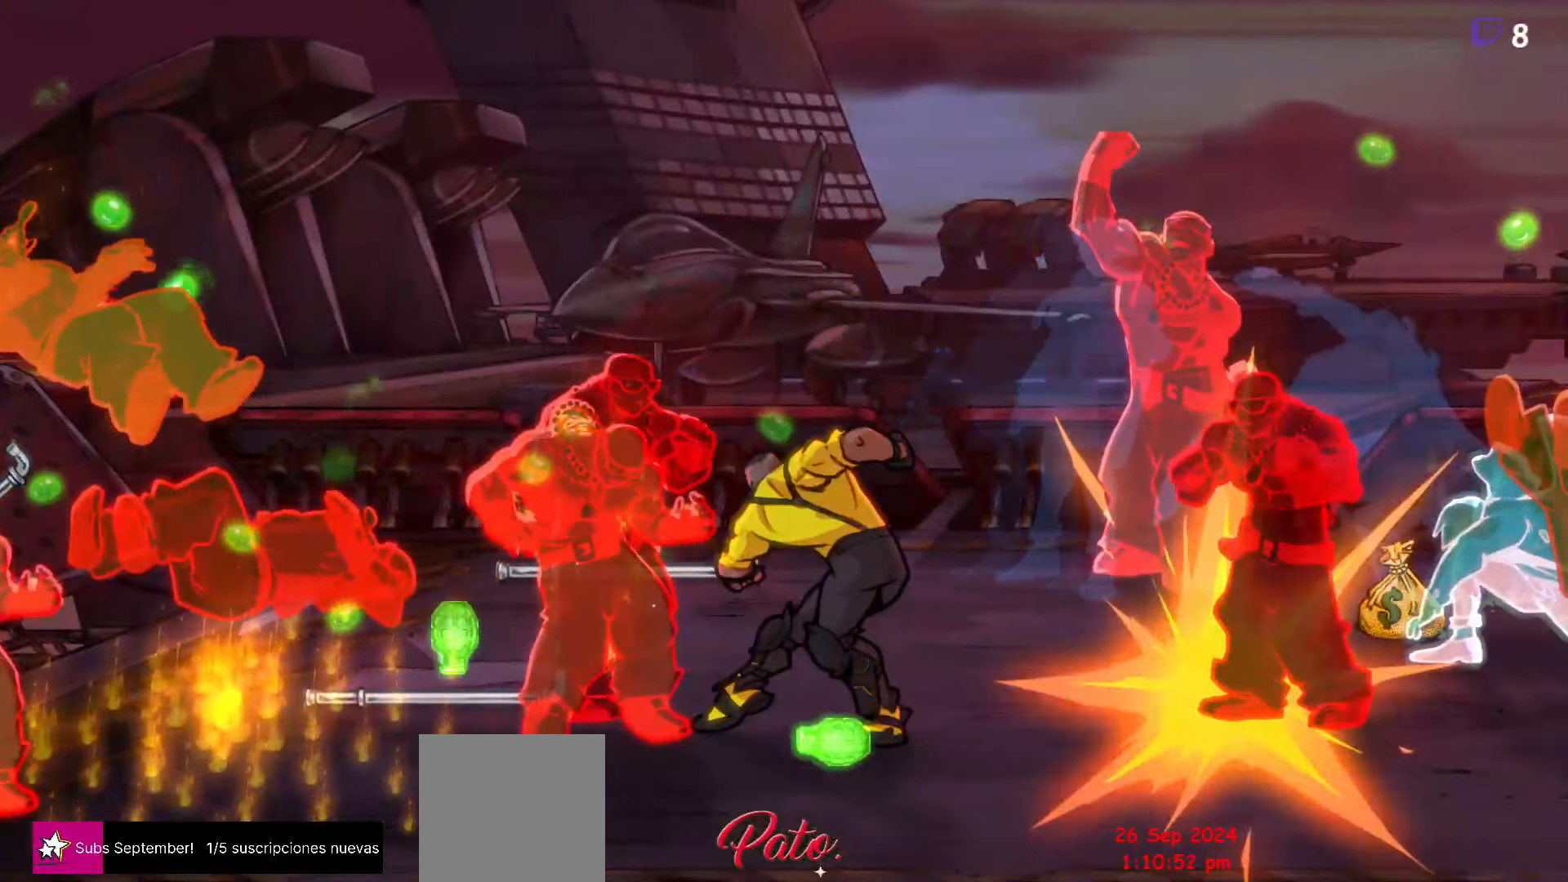
{"buttons": [], "events": []}
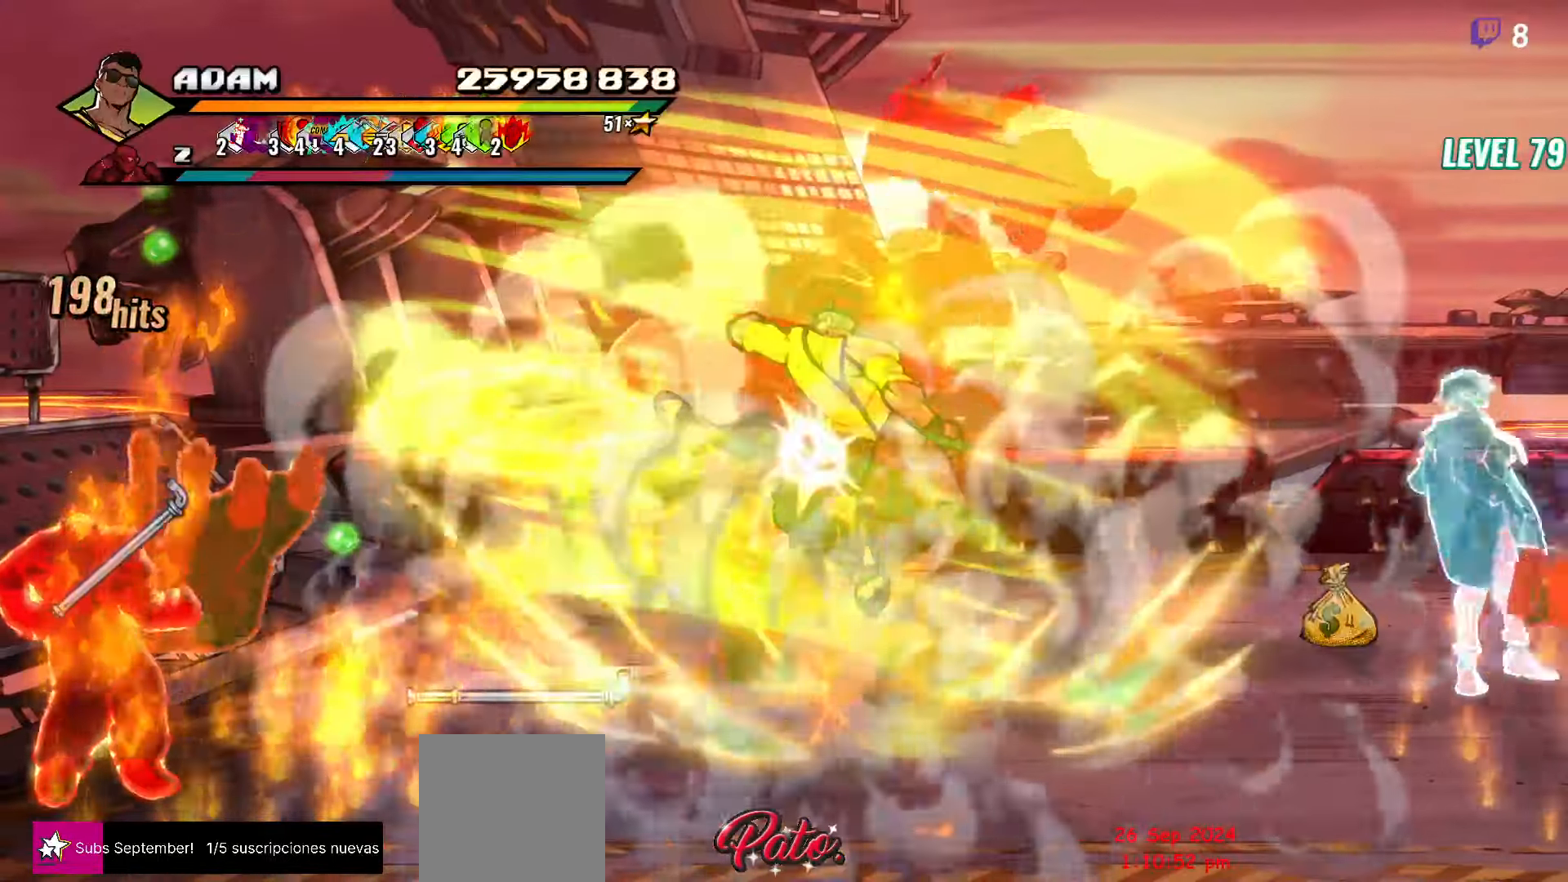
{"buttons": [], "events": []}
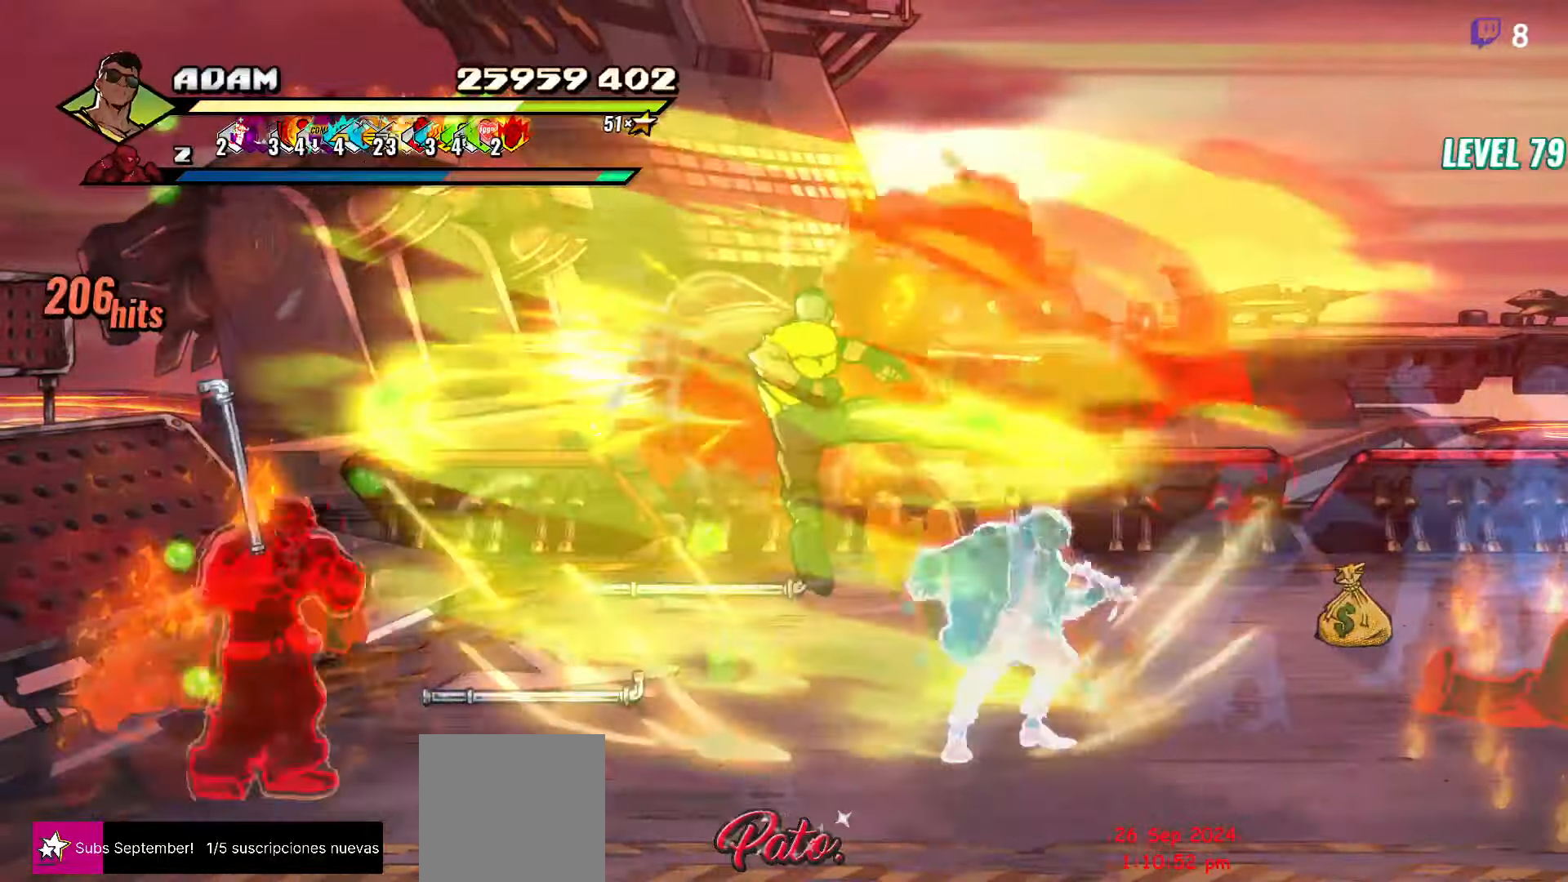
{"buttons": ["DPAD_LEFT"], "events": [[450, "DPAD_LEFT", "down"]]}
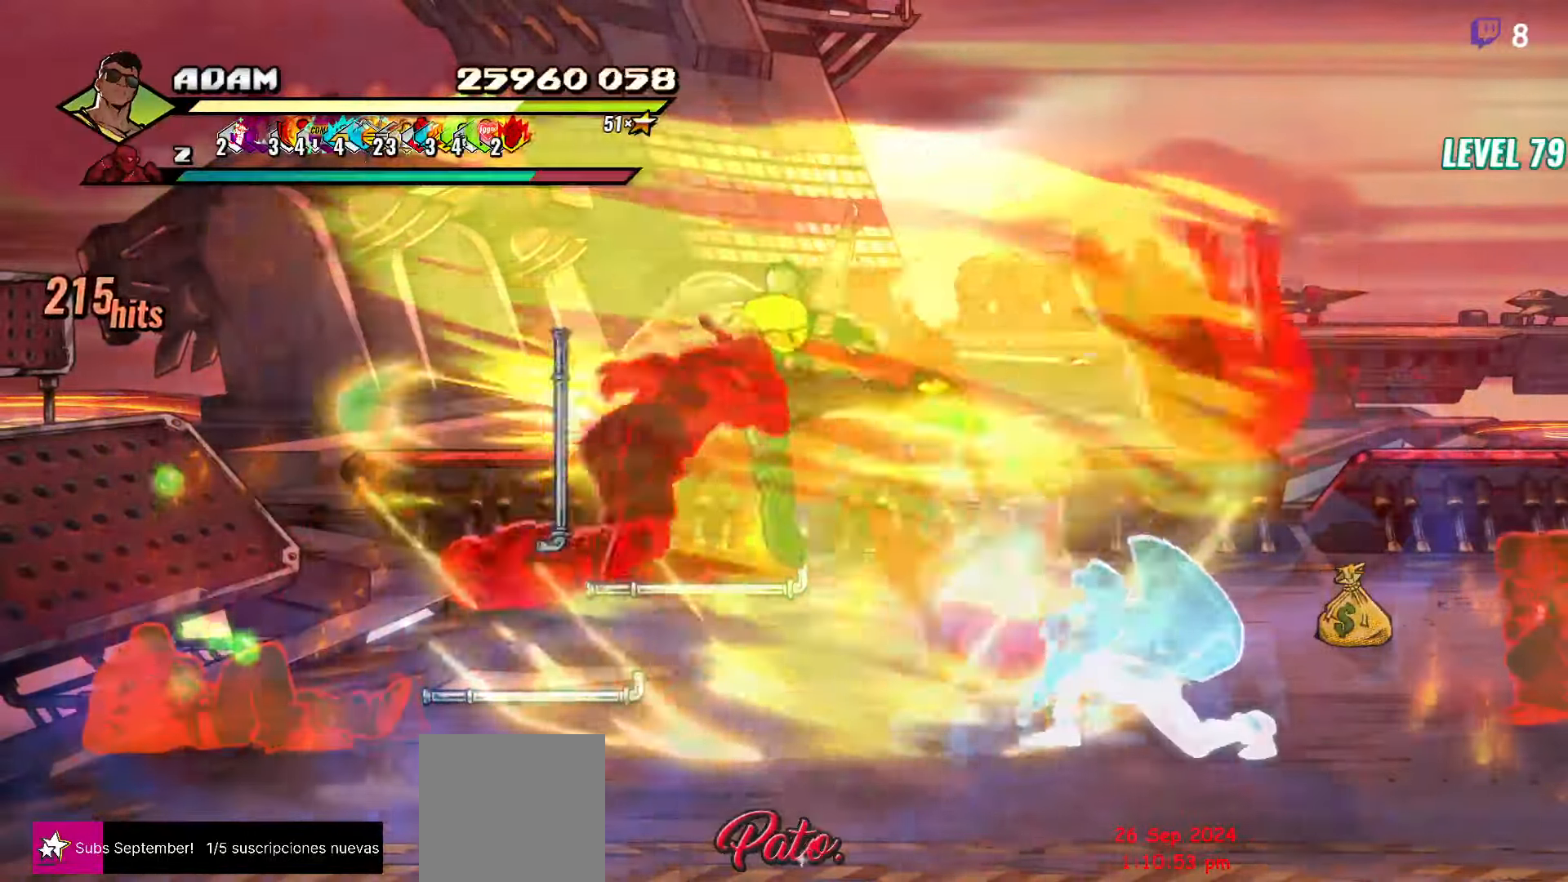
{"buttons": ["Y"], "events": [[300, "DPAD_LEFT", "up"], [433, "Y", "down"]]}
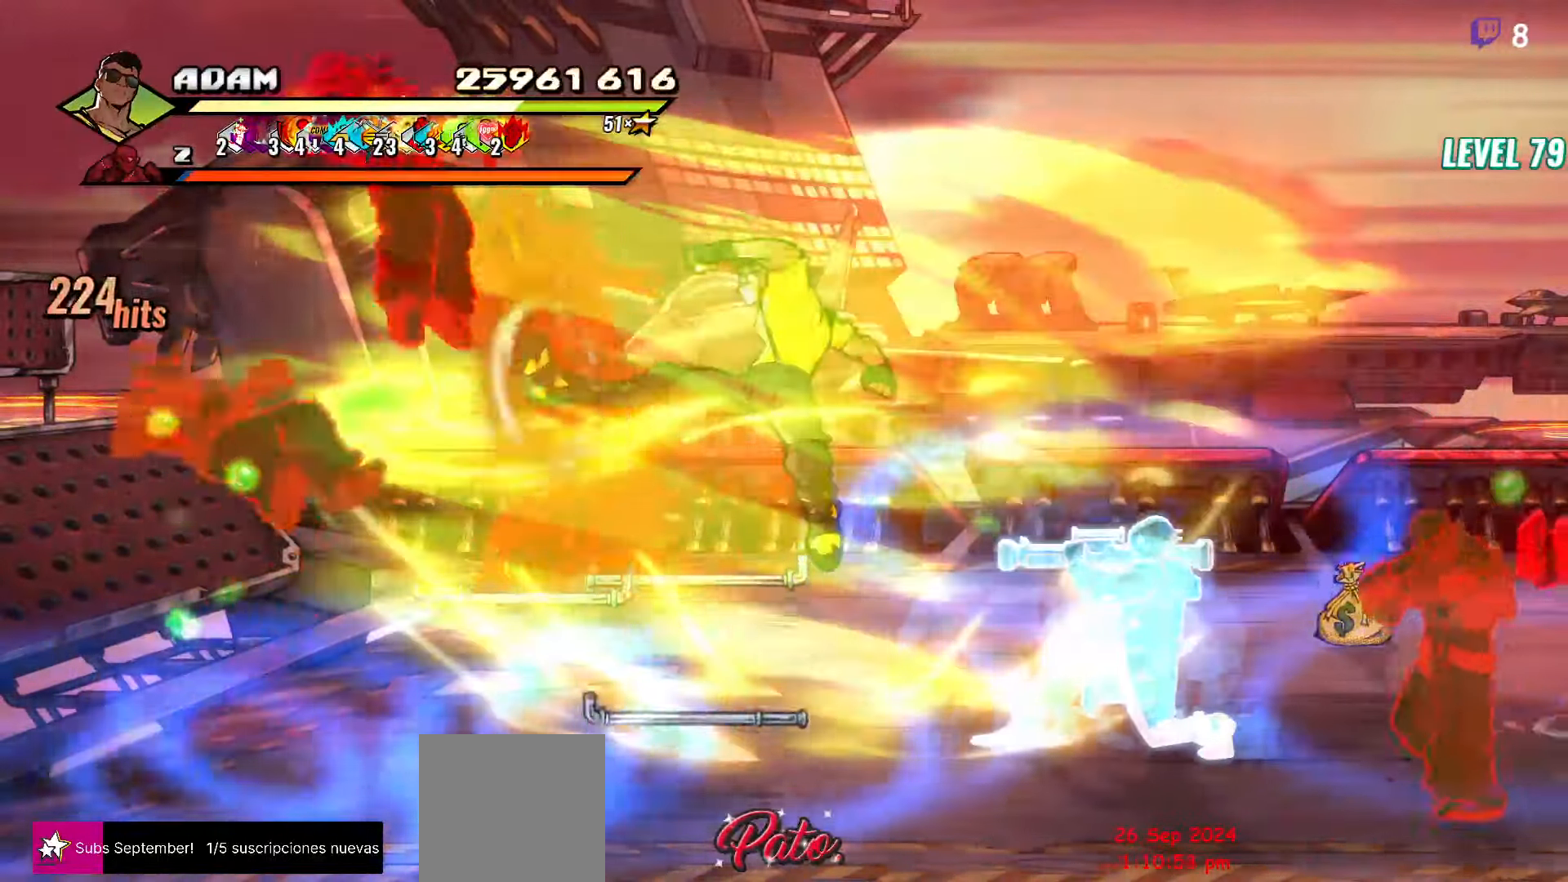
{"buttons": ["DPAD_LEFT"], "events": [[33, "Y", "up"], [116, "Y", "down"], [216, "Y", "up"], [467, "DPAD_LEFT", "down"]]}
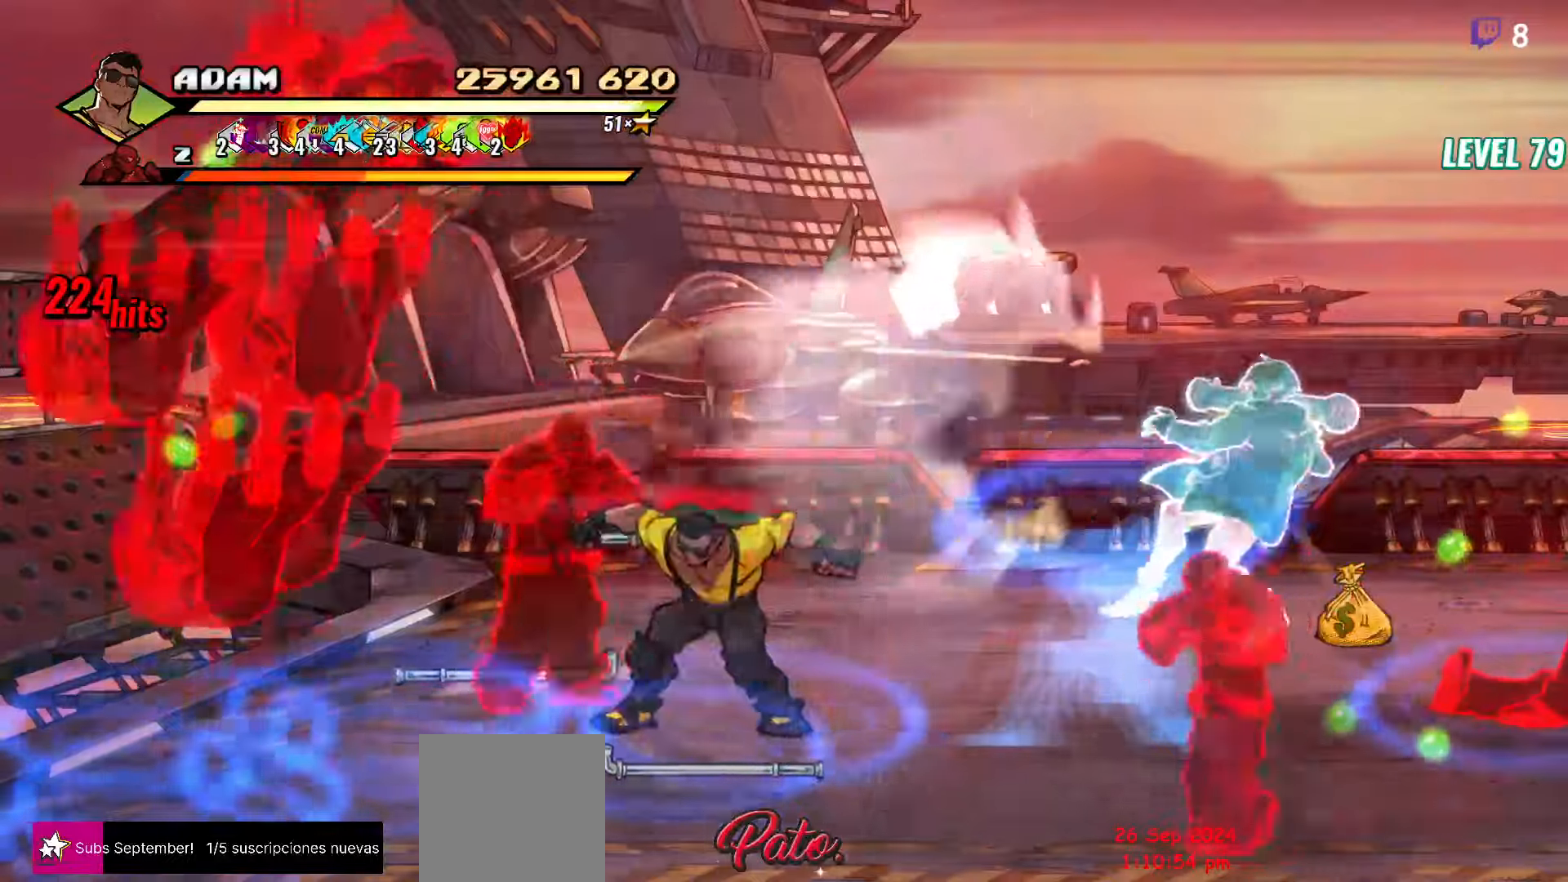
{"buttons": [], "events": [[150, "Y", "down"], [267, "Y", "up"], [283, "DPAD_LEFT", "up"]]}
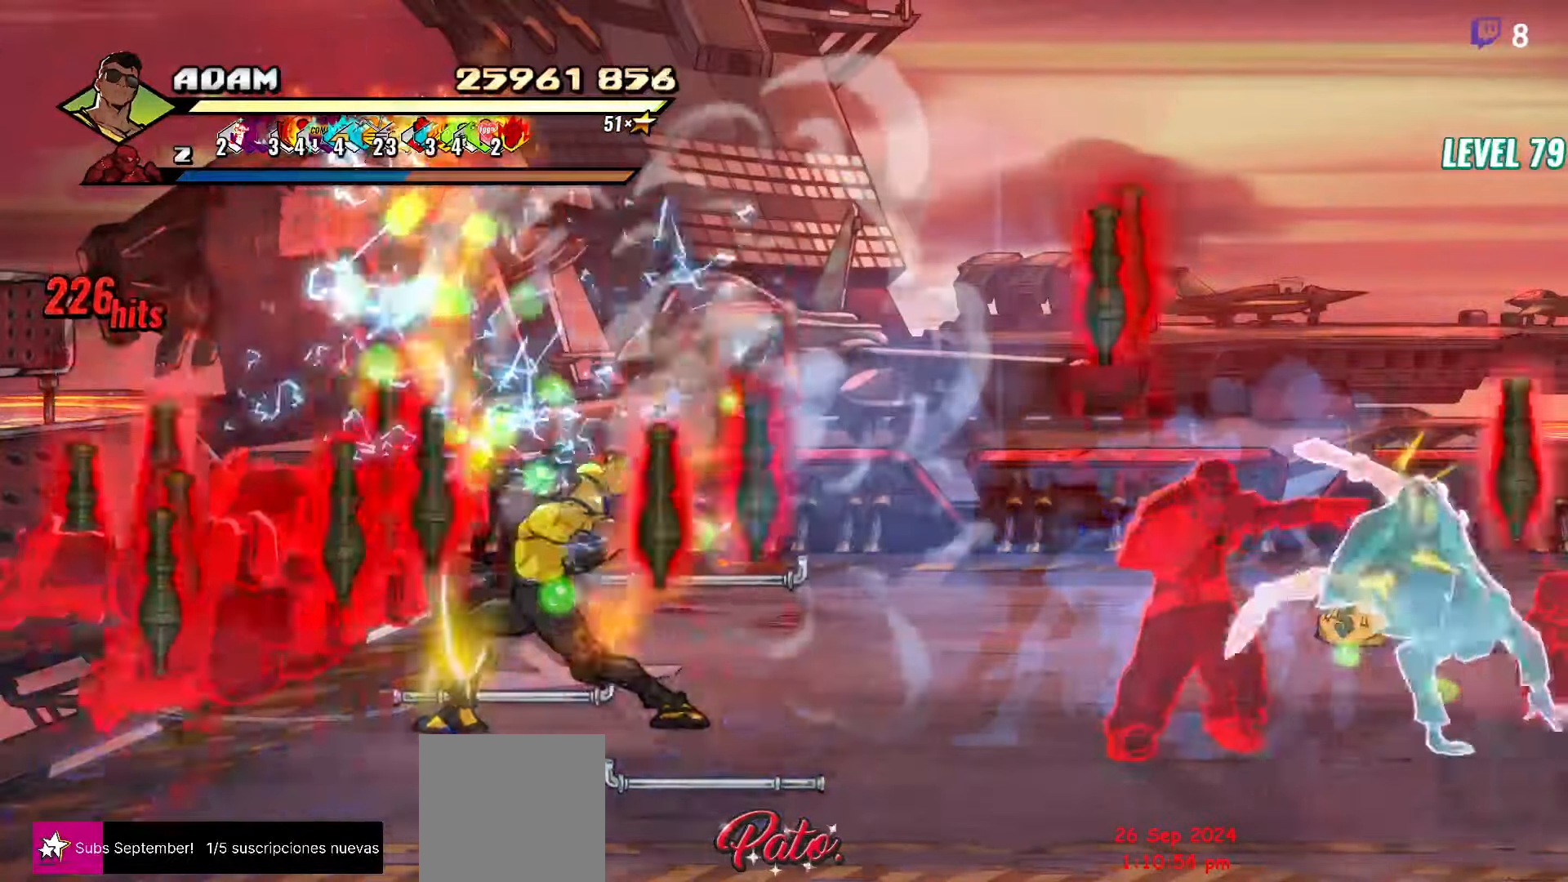
{"buttons": ["DPAD_LEFT"], "events": [[233, "Y", "down"], [367, "Y", "up"], [450, "DPAD_LEFT", "down"]]}
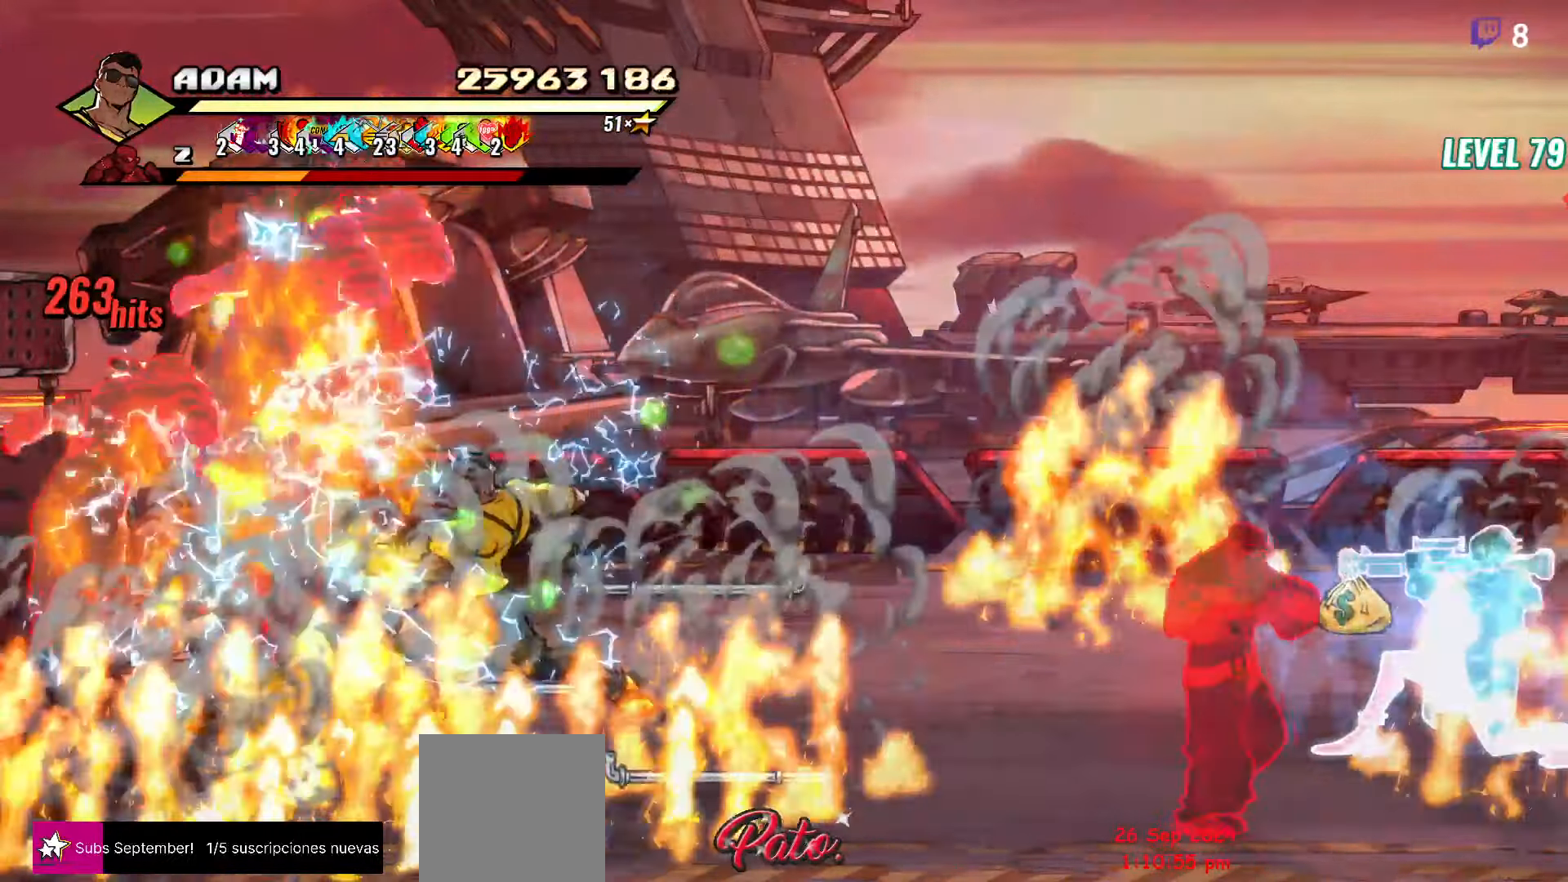
{"buttons": []}
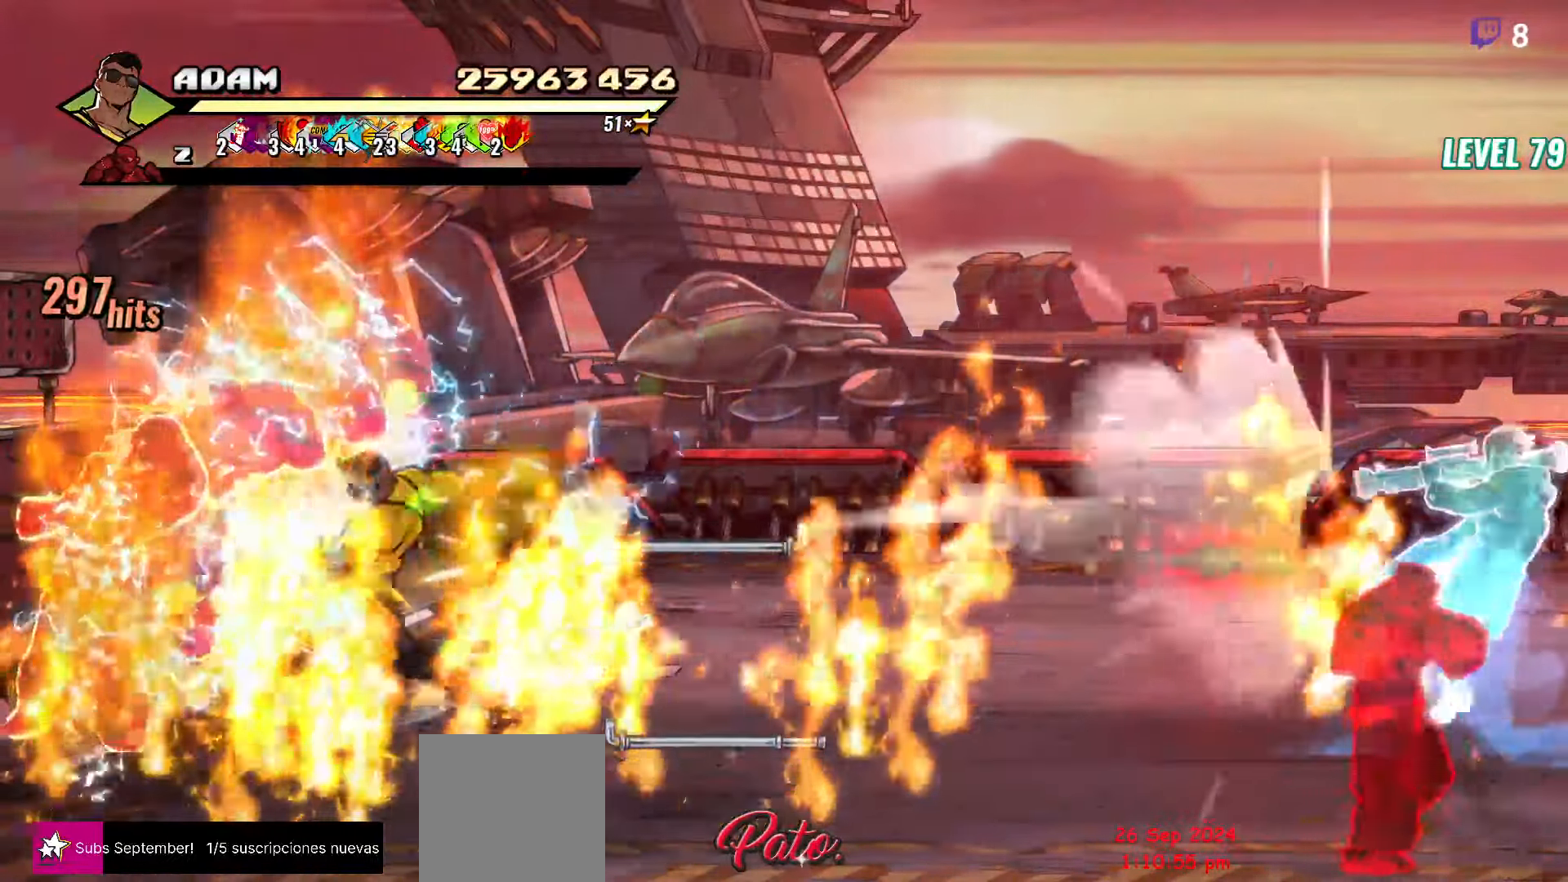
{"buttons": ["DPAD_RIGHT"], "events": [[233, "Y", "down"], [367, "Y", "up"], [483, "DPAD_RIGHT", "down"]]}
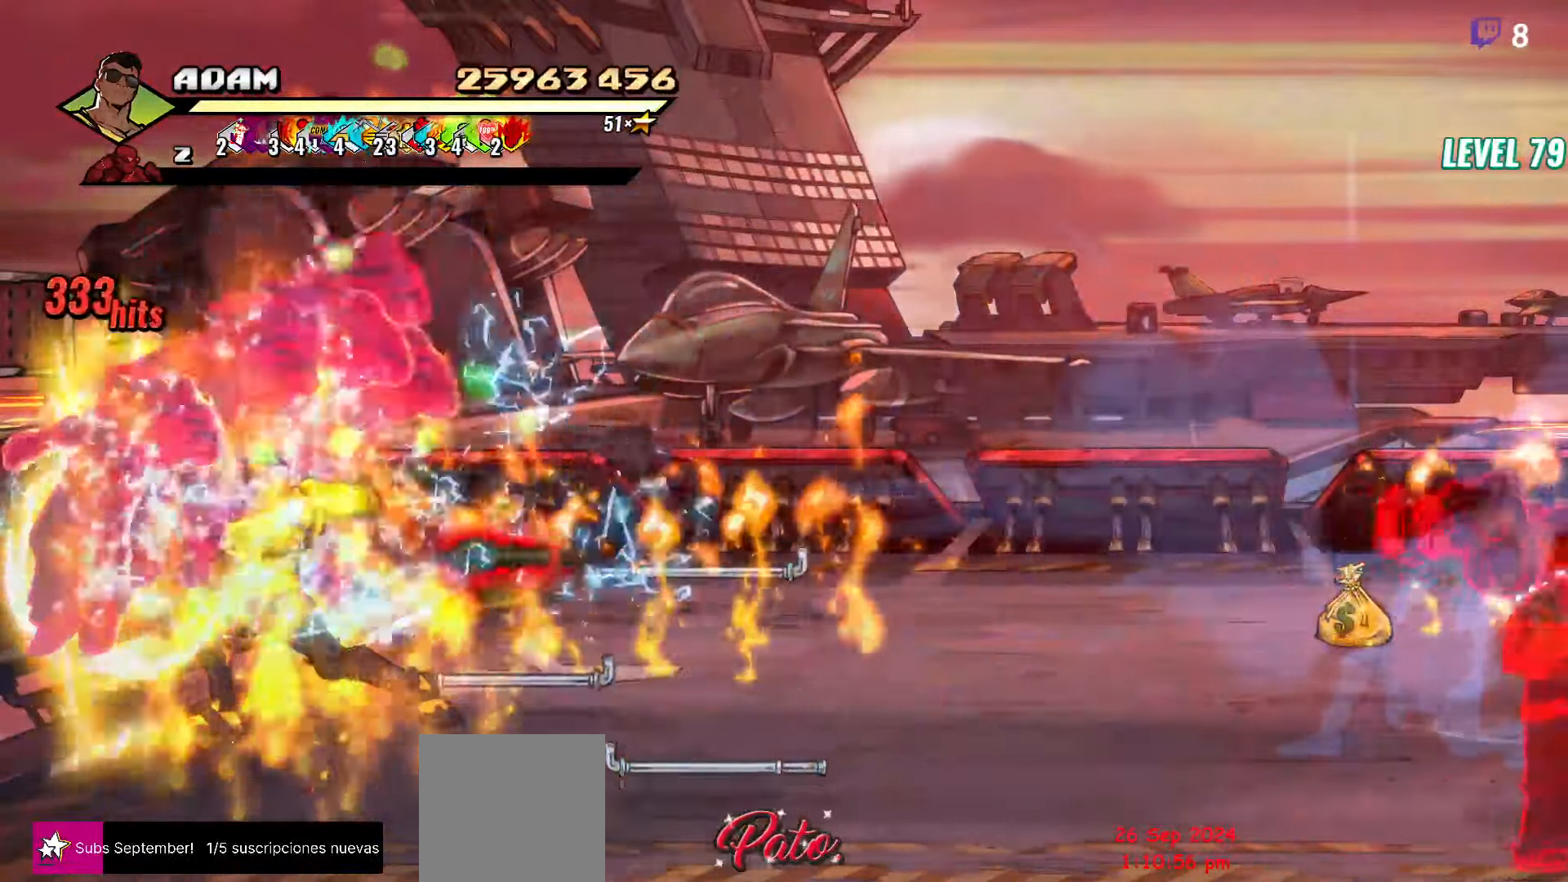
{"buttons": ["Y"]}
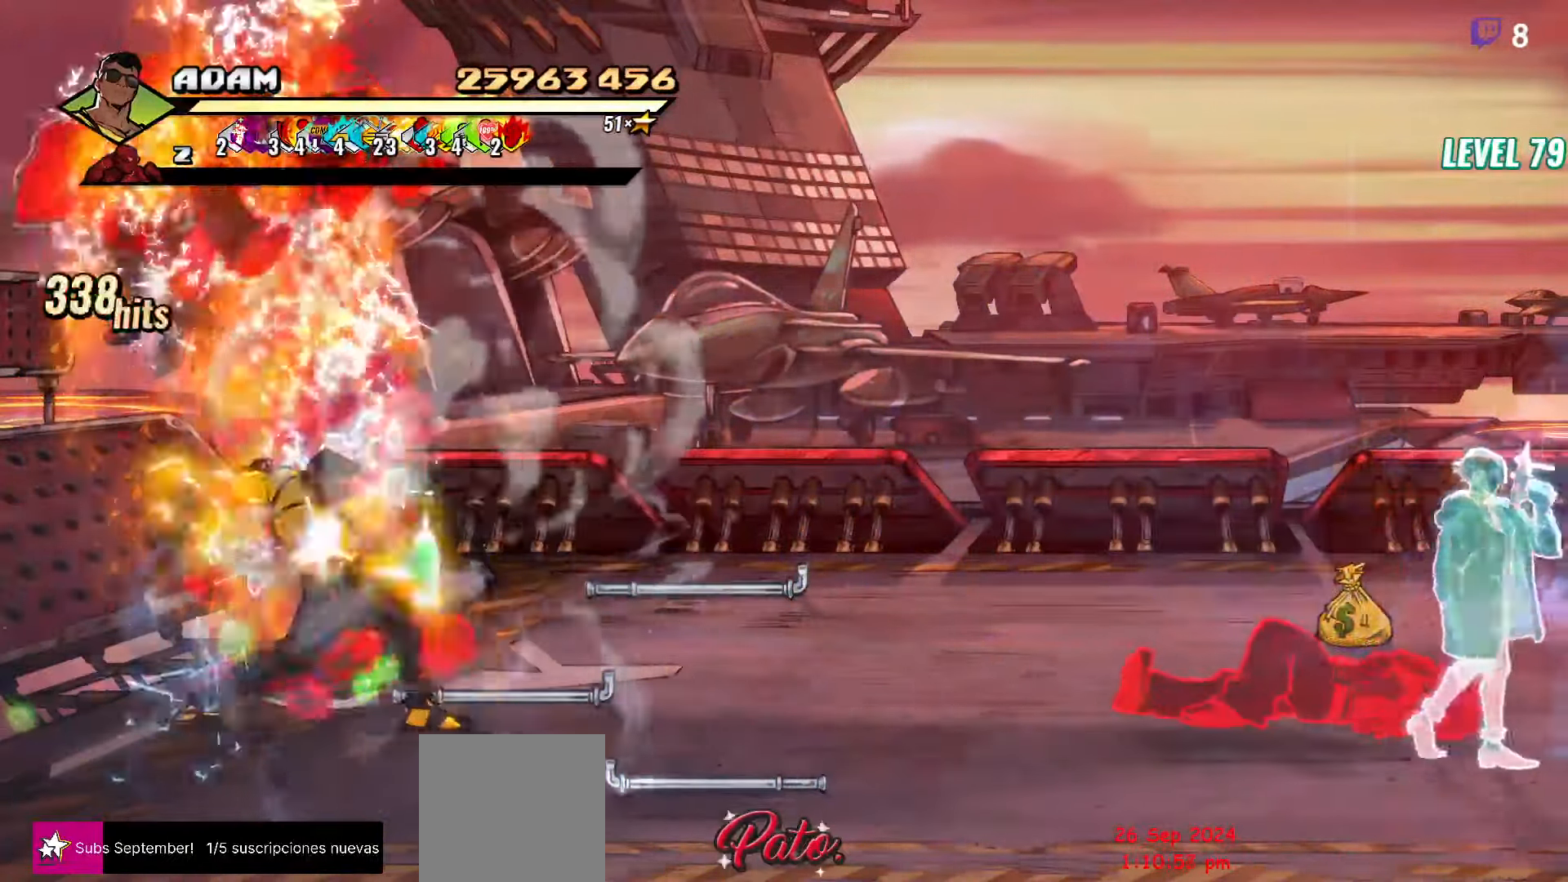
{"buttons": [], "events": [[50, "Y", "up"], [167, "Y", "down"], [283, "Y", "up"]]}
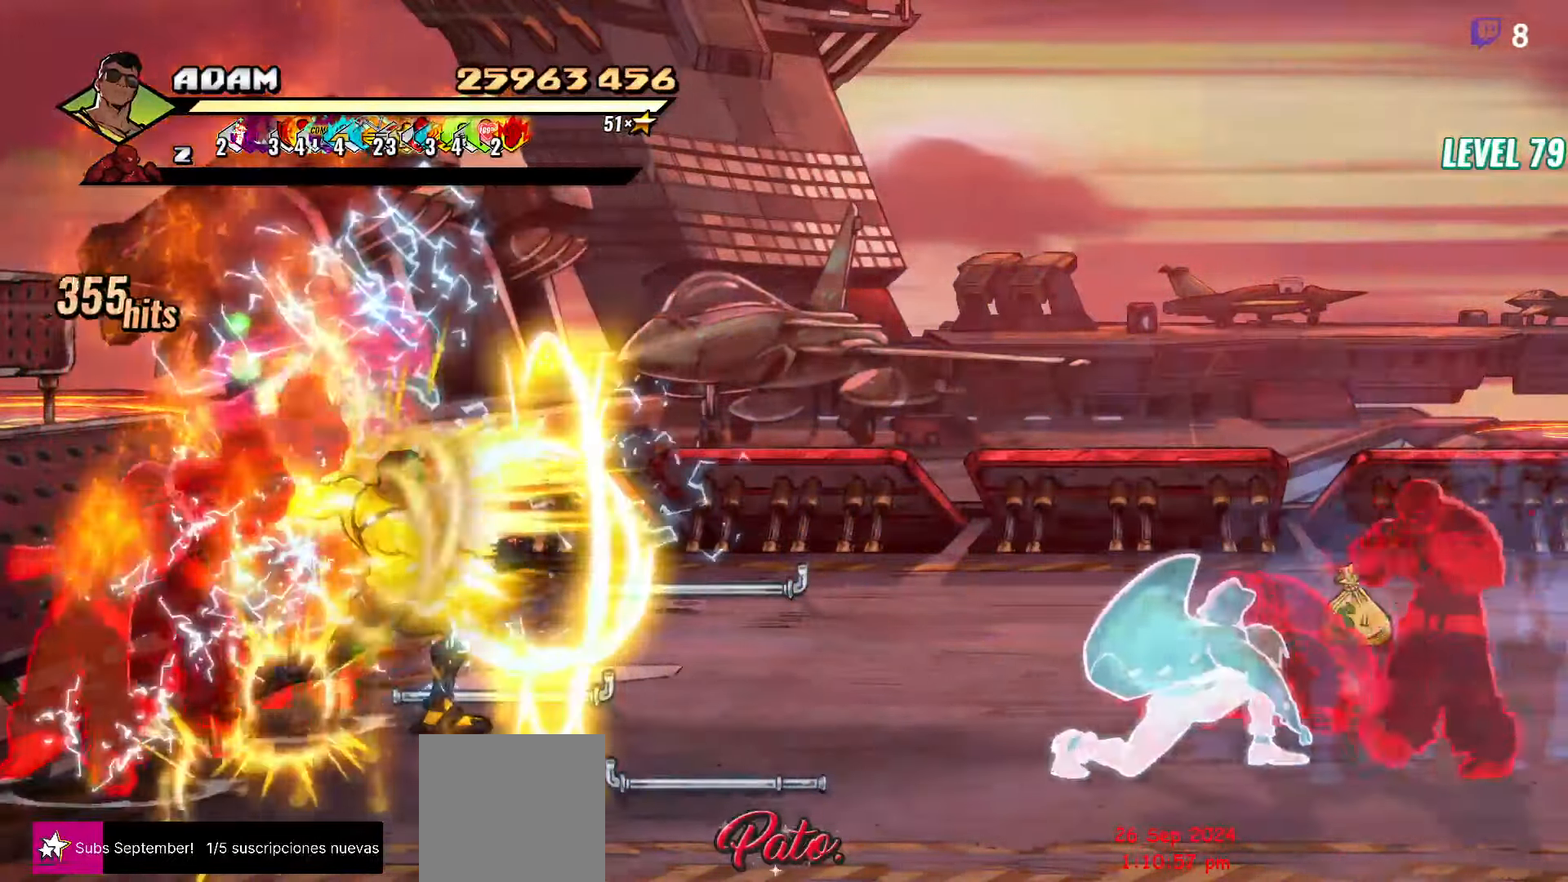
{"buttons": ["DPAD_RIGHT"], "events": [[50, "DPAD_RIGHT", "down"]]}
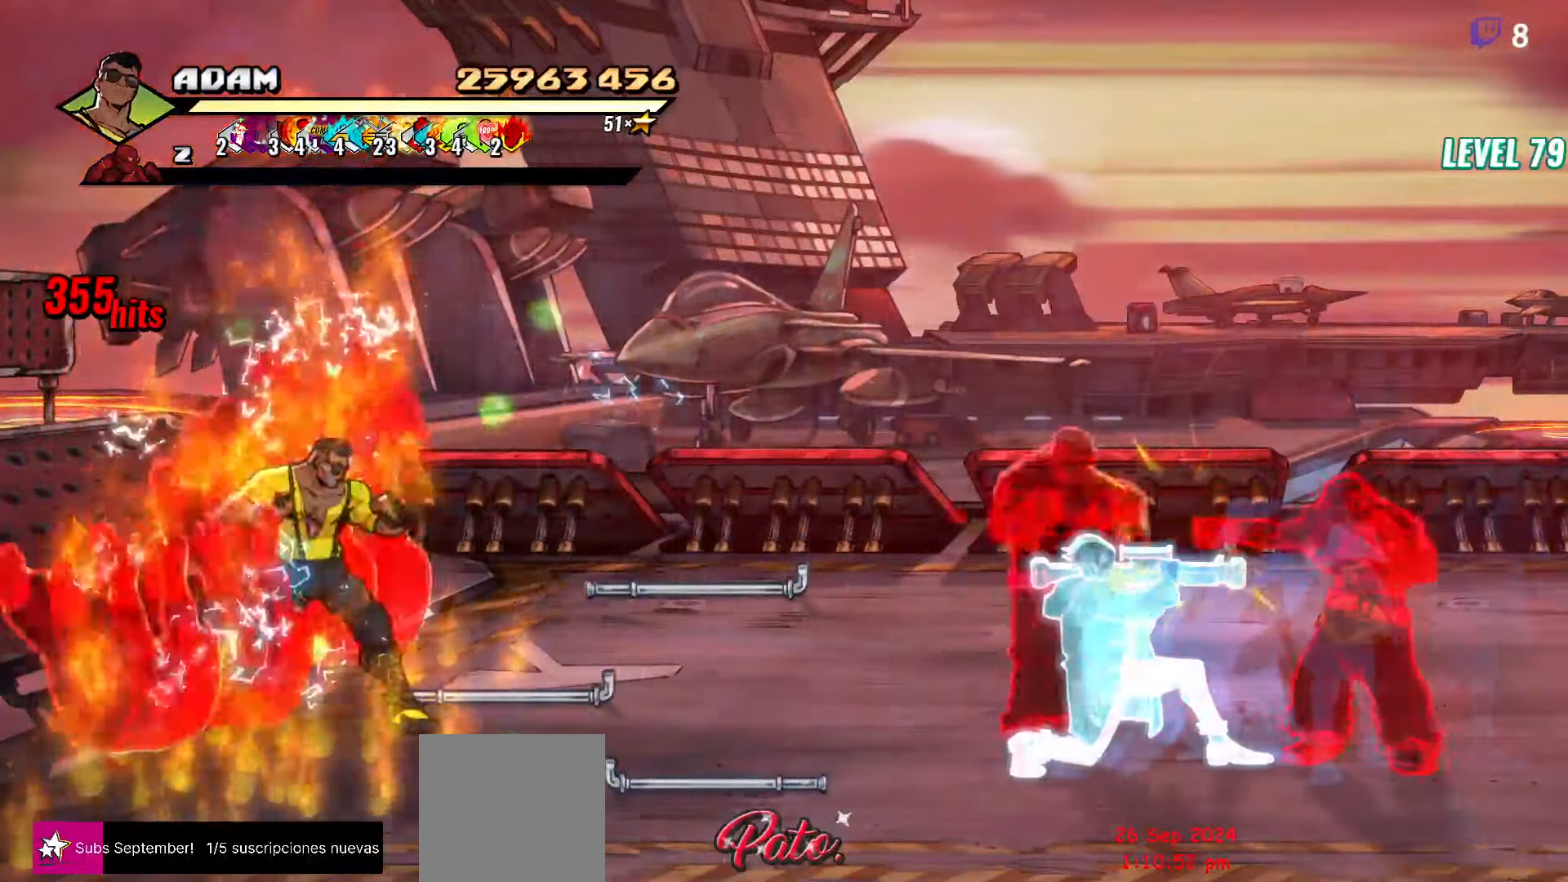
{"buttons": [], "events": [[383, "Y", "down"], [400, "DPAD_RIGHT", "up"], [450, "Y", "up"]]}
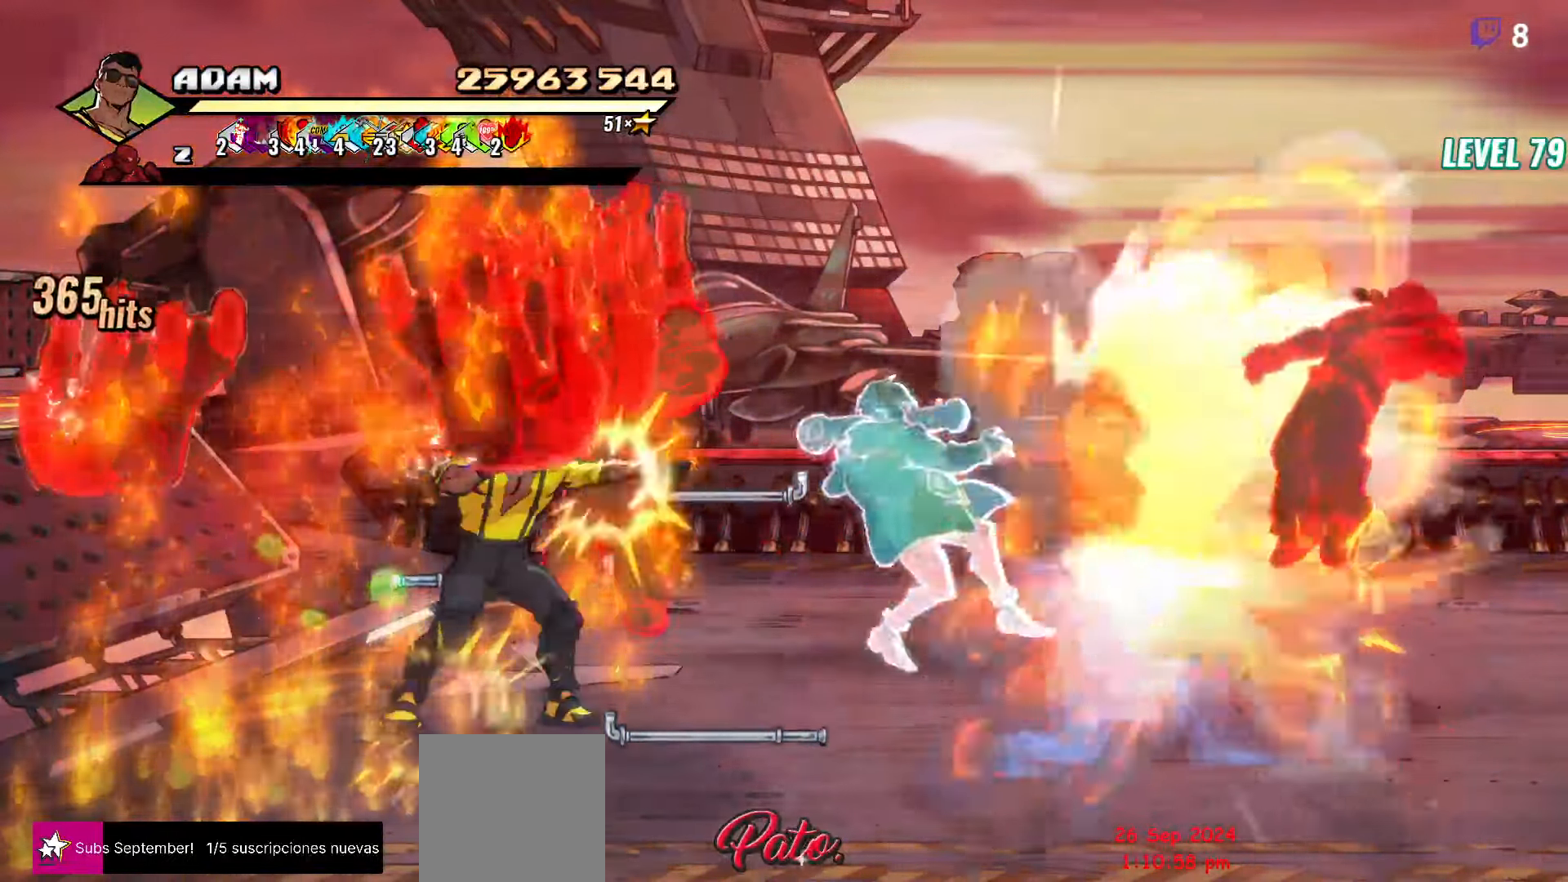
{"buttons": ["Y"], "events": [[17, "Y", "down"], [100, "Y", "up"], [133, "Y", "down"], [200, "Y", "up"], [317, "Y", "down"], [400, "Y", "up"], [483, "Y", "down"]]}
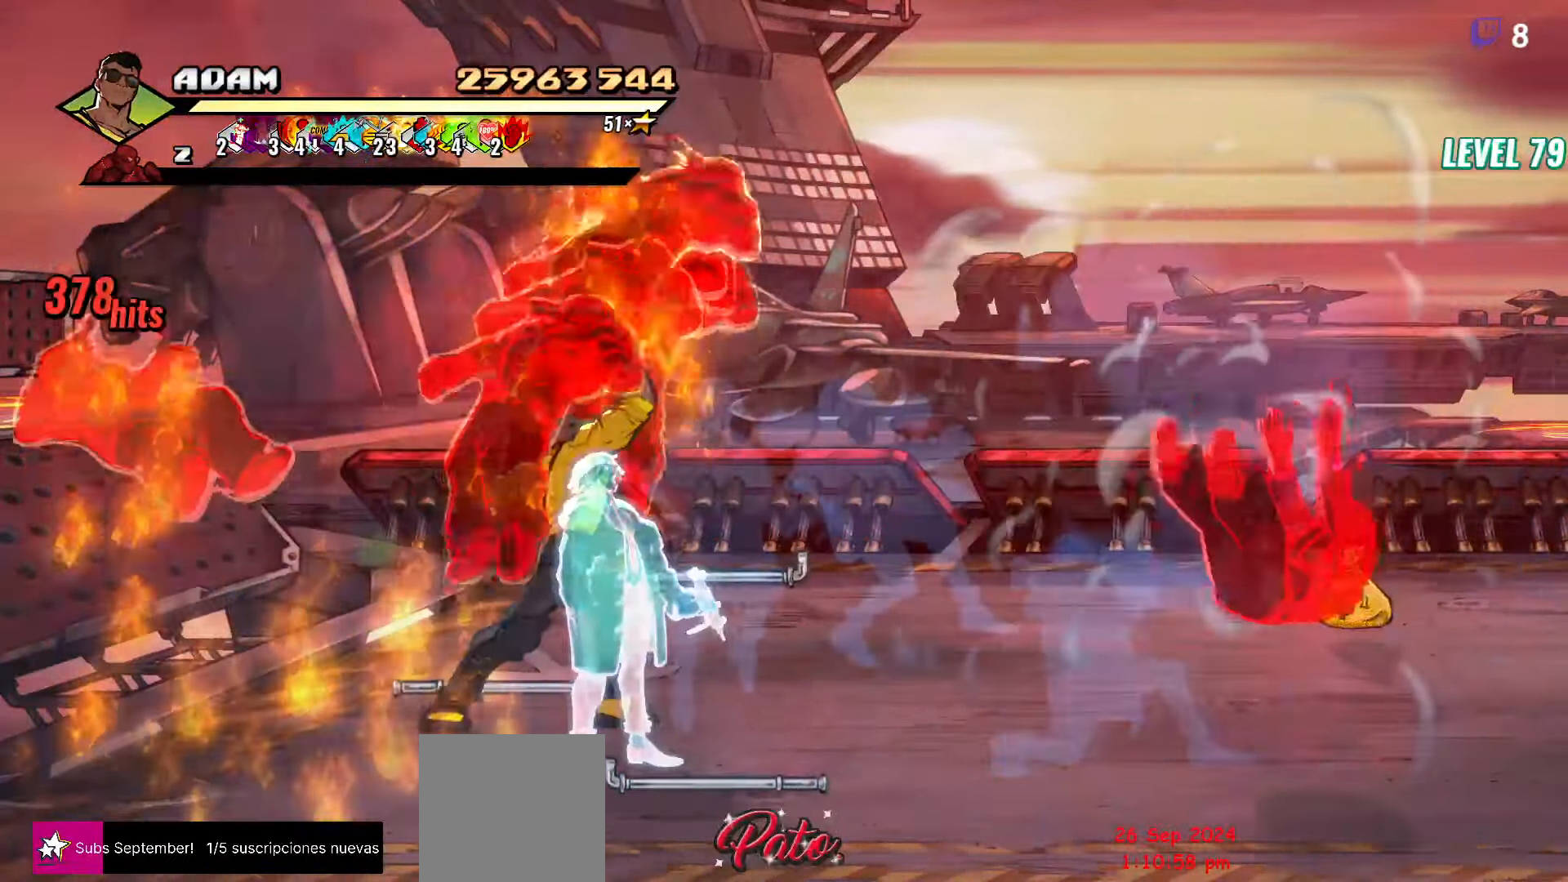
{"buttons": ["DPAD_RIGHT"], "events": [[83, "Y", "up"], [233, "DPAD_RIGHT", "down"], [283, "DPAD_RIGHT", "up"], [333, "DPAD_RIGHT", "down"], [383, "Y", "down"], [484, "Y", "up"]]}
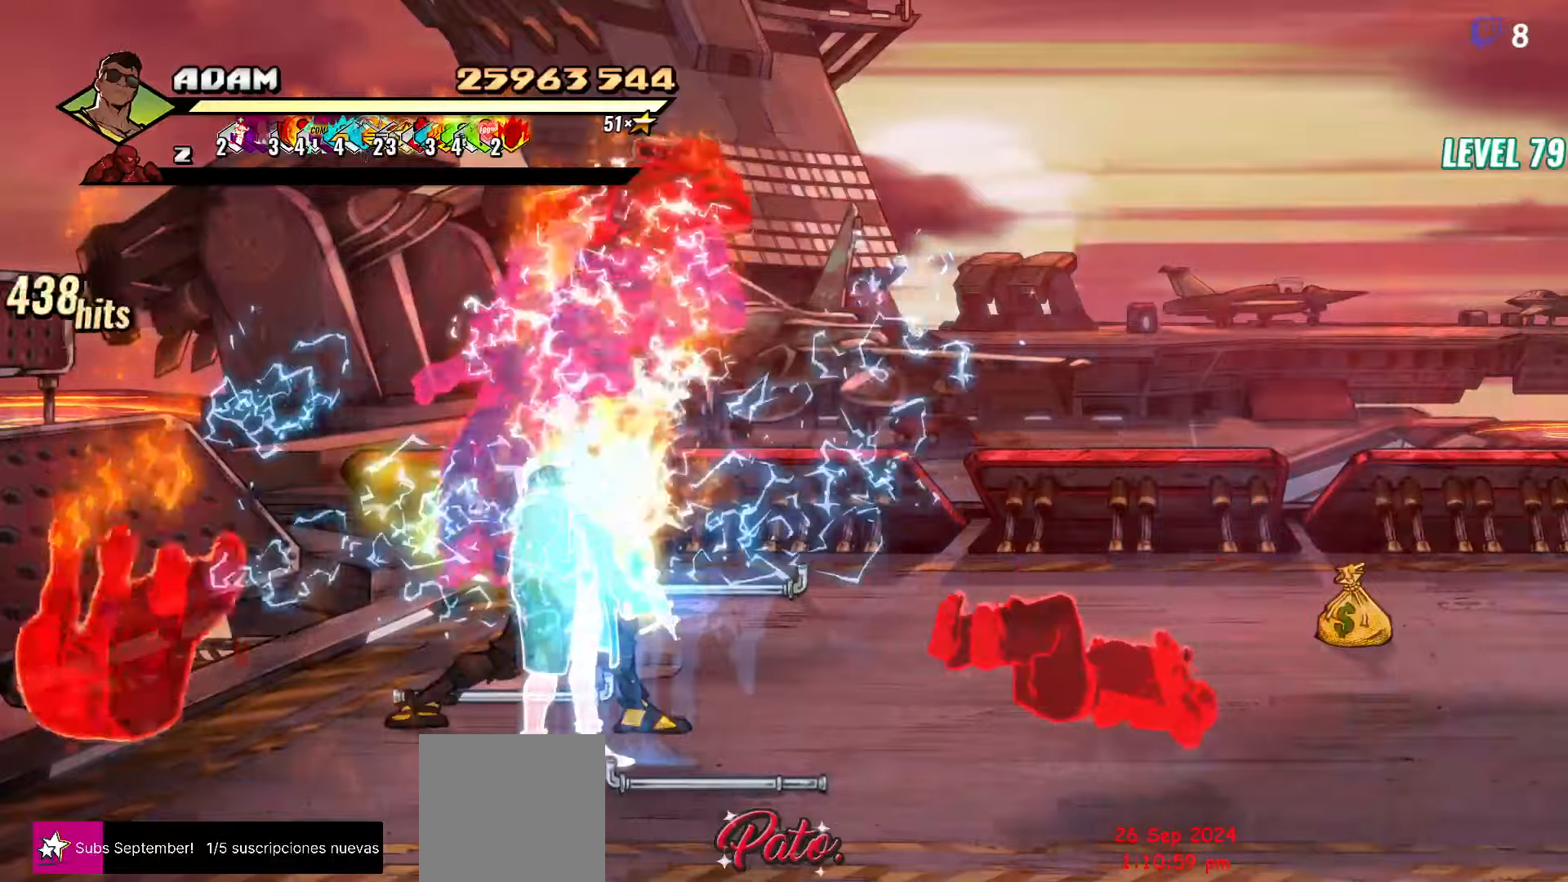
{"buttons": ["Y"], "events": [[34, "DPAD_RIGHT", "up"], [184, "Y", "down"], [300, "Y", "up"], [400, "Y", "down"]]}
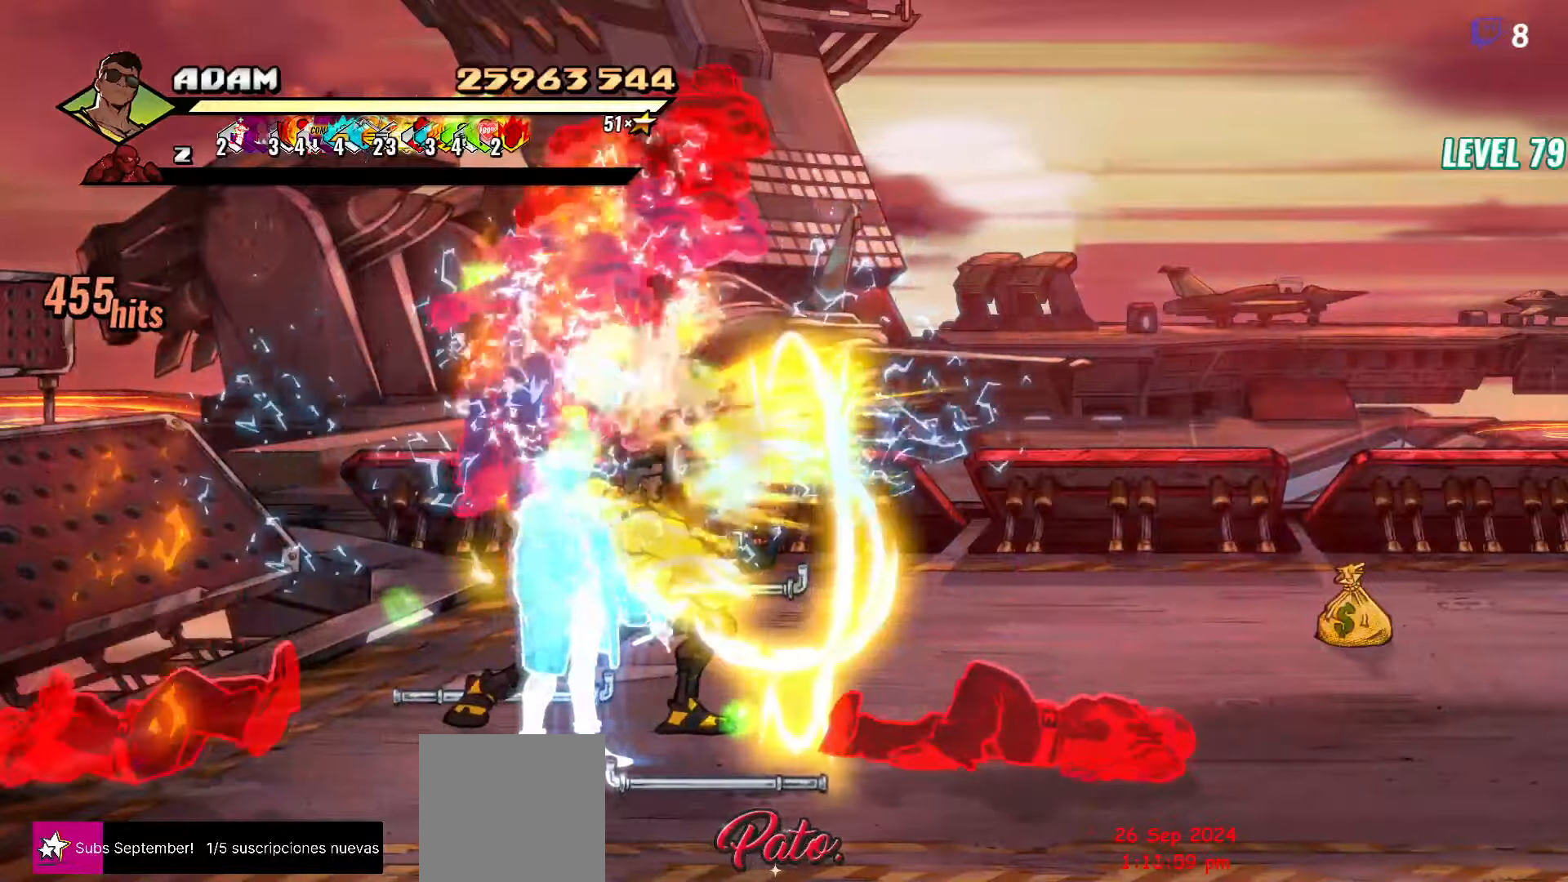
{"buttons": ["Y", "DPAD_RIGHT"], "events": [[17, "Y", "up"], [200, "DPAD_RIGHT", "down"], [267, "DPAD_RIGHT", "up"], [317, "DPAD_RIGHT", "down"], [484, "Y", "down"]]}
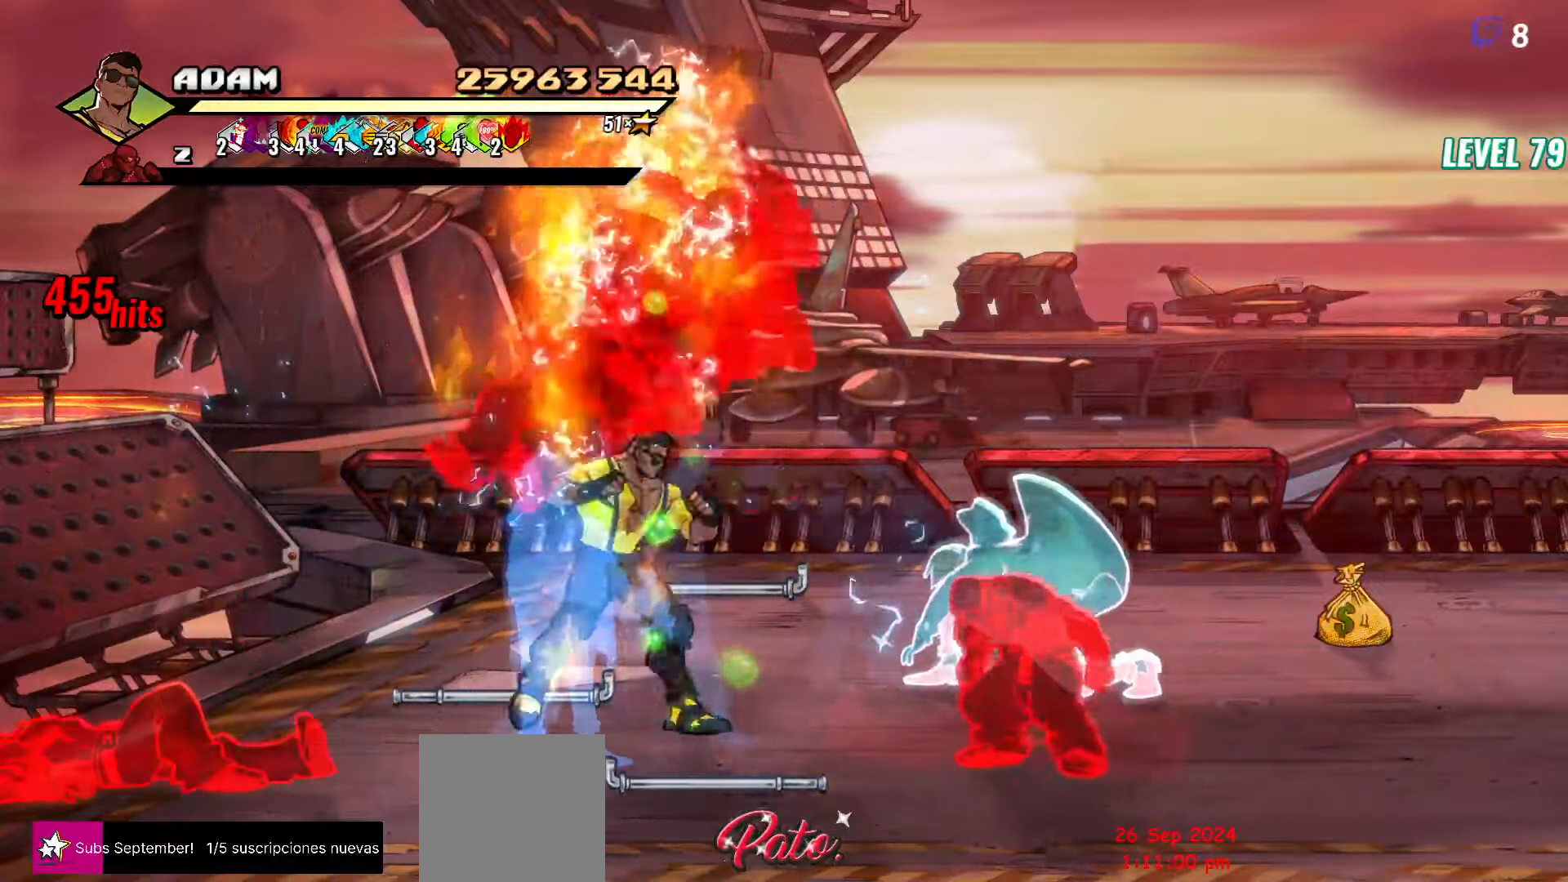
{"buttons": [], "events": [[84, "Y", "up"], [100, "DPAD_RIGHT", "up"], [317, "L1", "down"], [434, "L1", "up"]]}
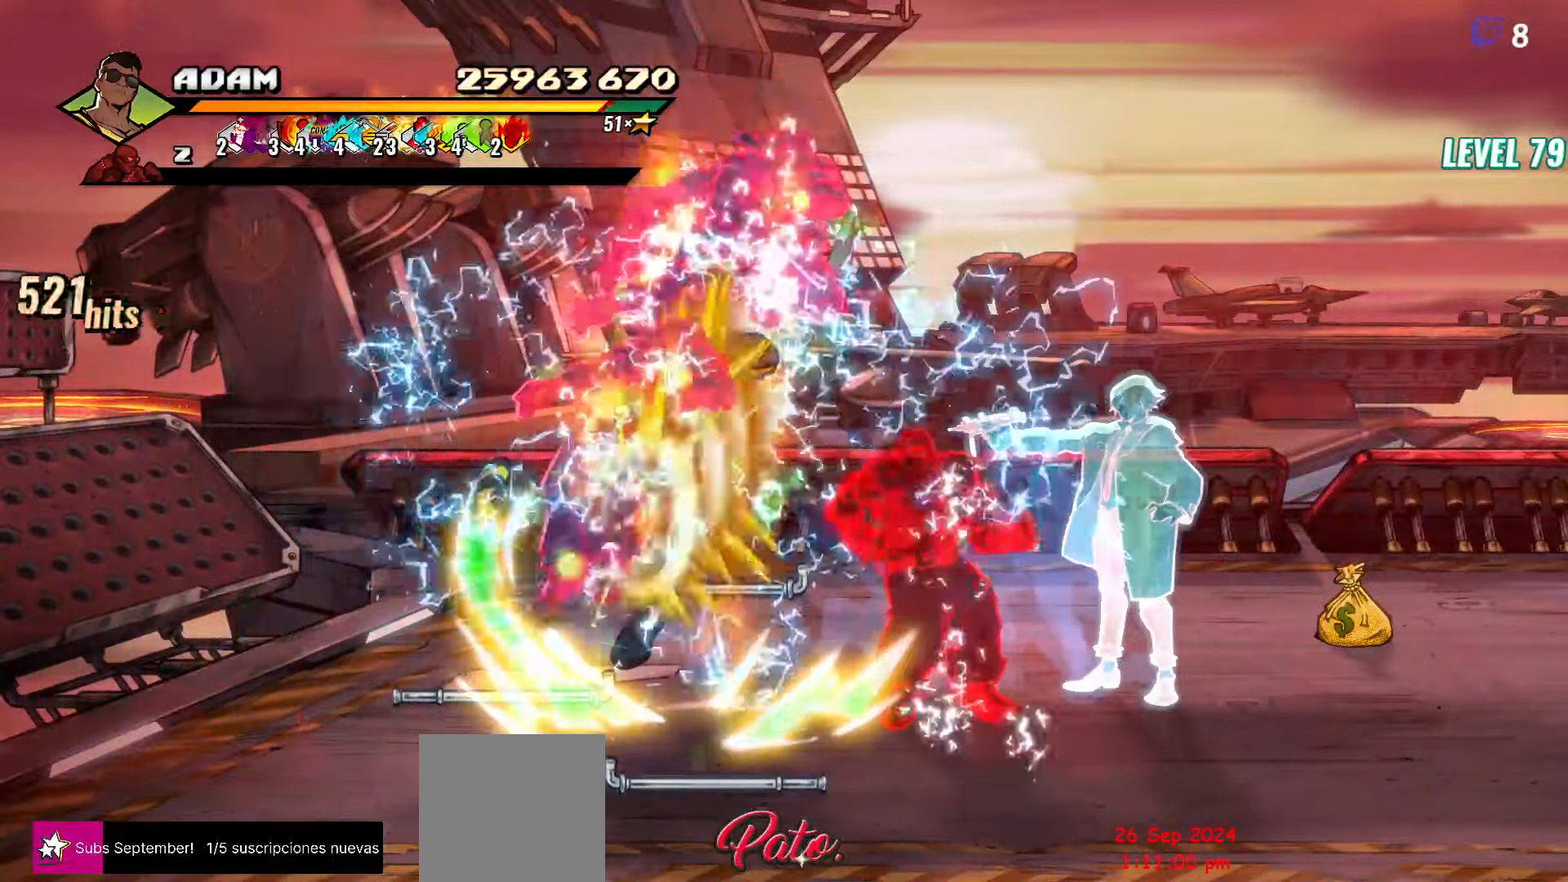
{"buttons": [], "events": [[134, "Y", "down"], [267, "Y", "up"]]}
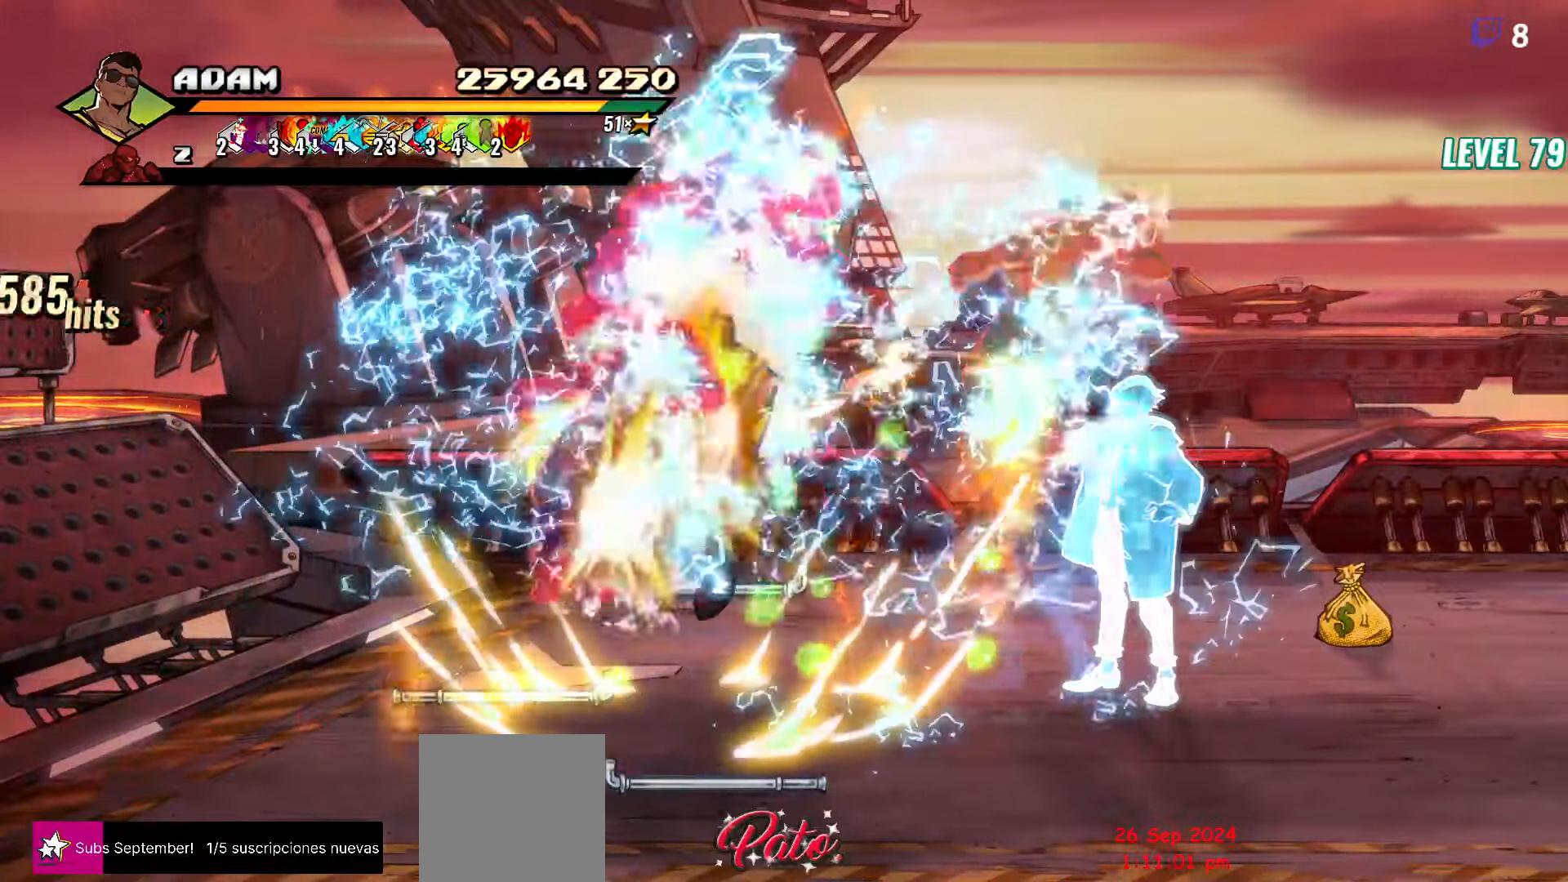
{"buttons": []}
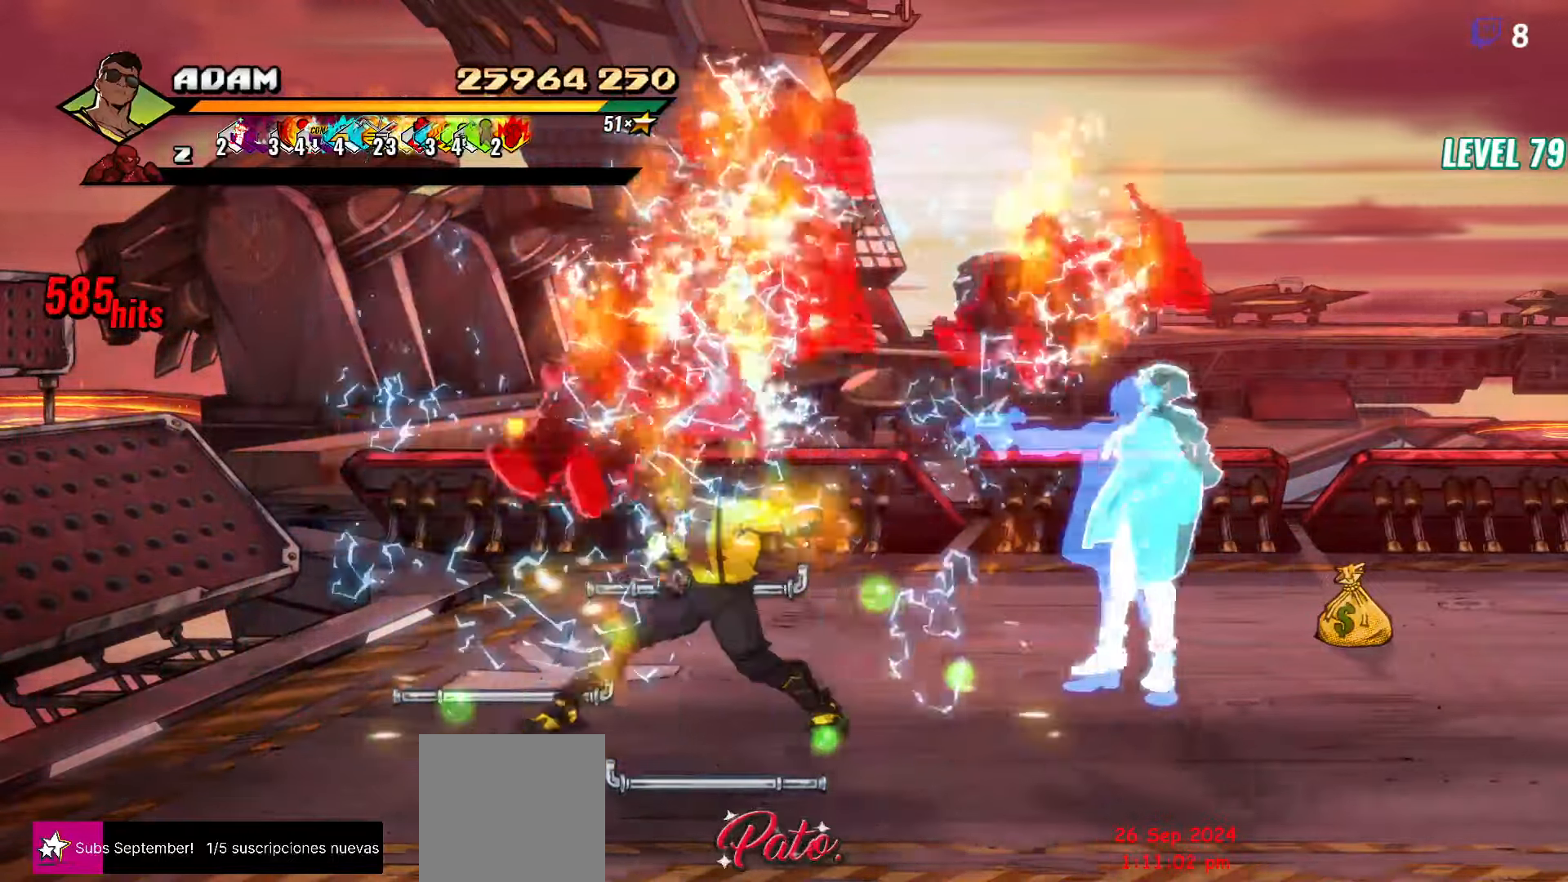
{"buttons": [], "events": []}
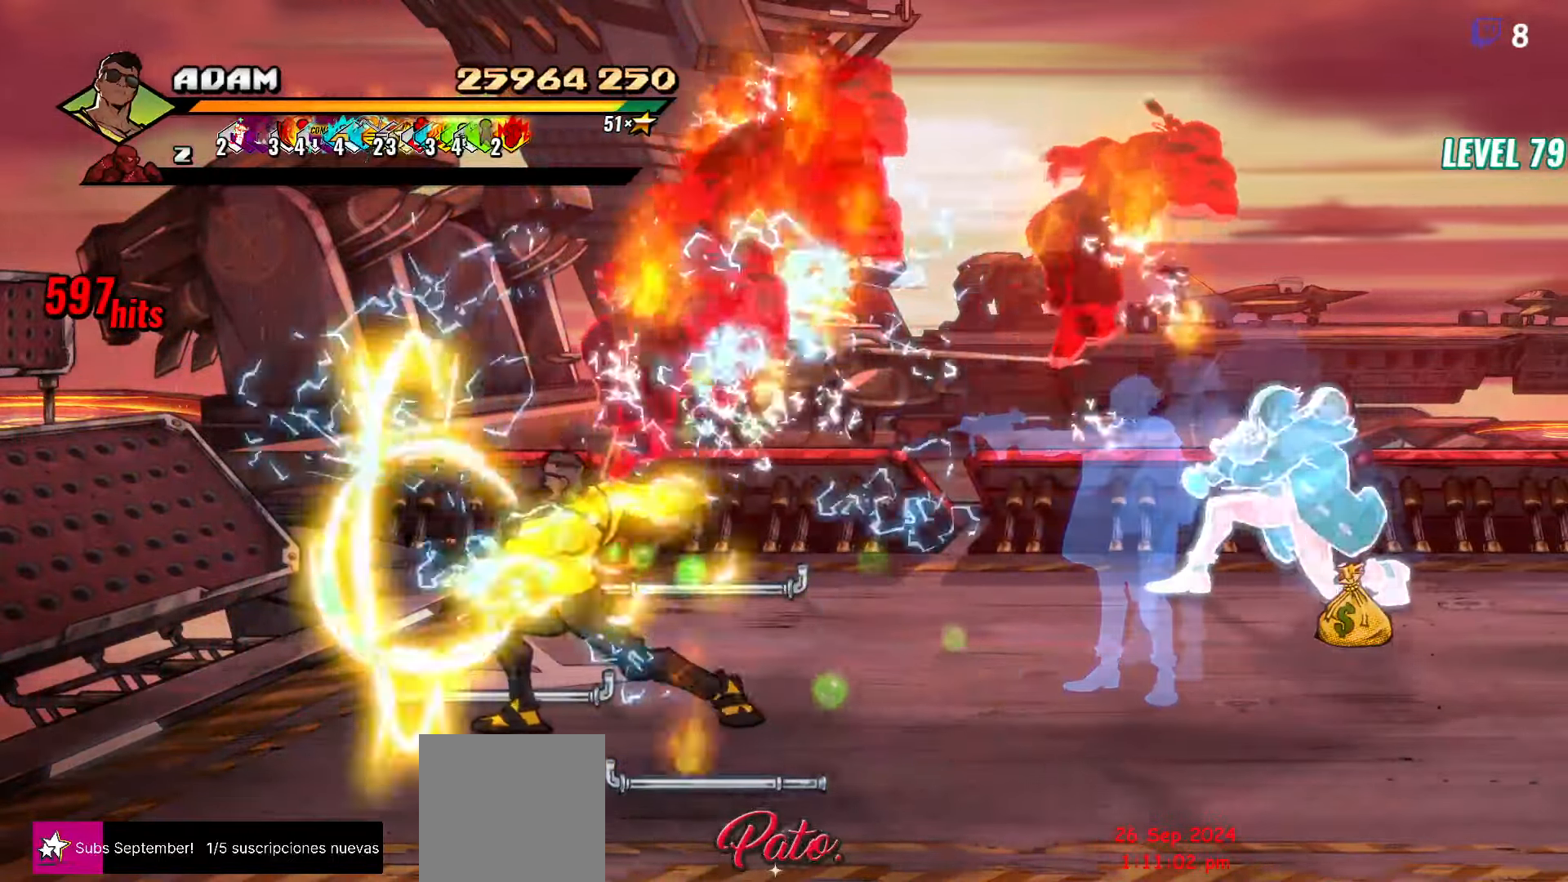
{"buttons": ["R1"], "events": [[84, "Y", "down"], [184, "Y", "up"], [250, "DPAD_LEFT", "down"], [367, "R1", "down"], [400, "DPAD_LEFT", "up"], [417, "R1", "up"], [484, "R1", "down"]]}
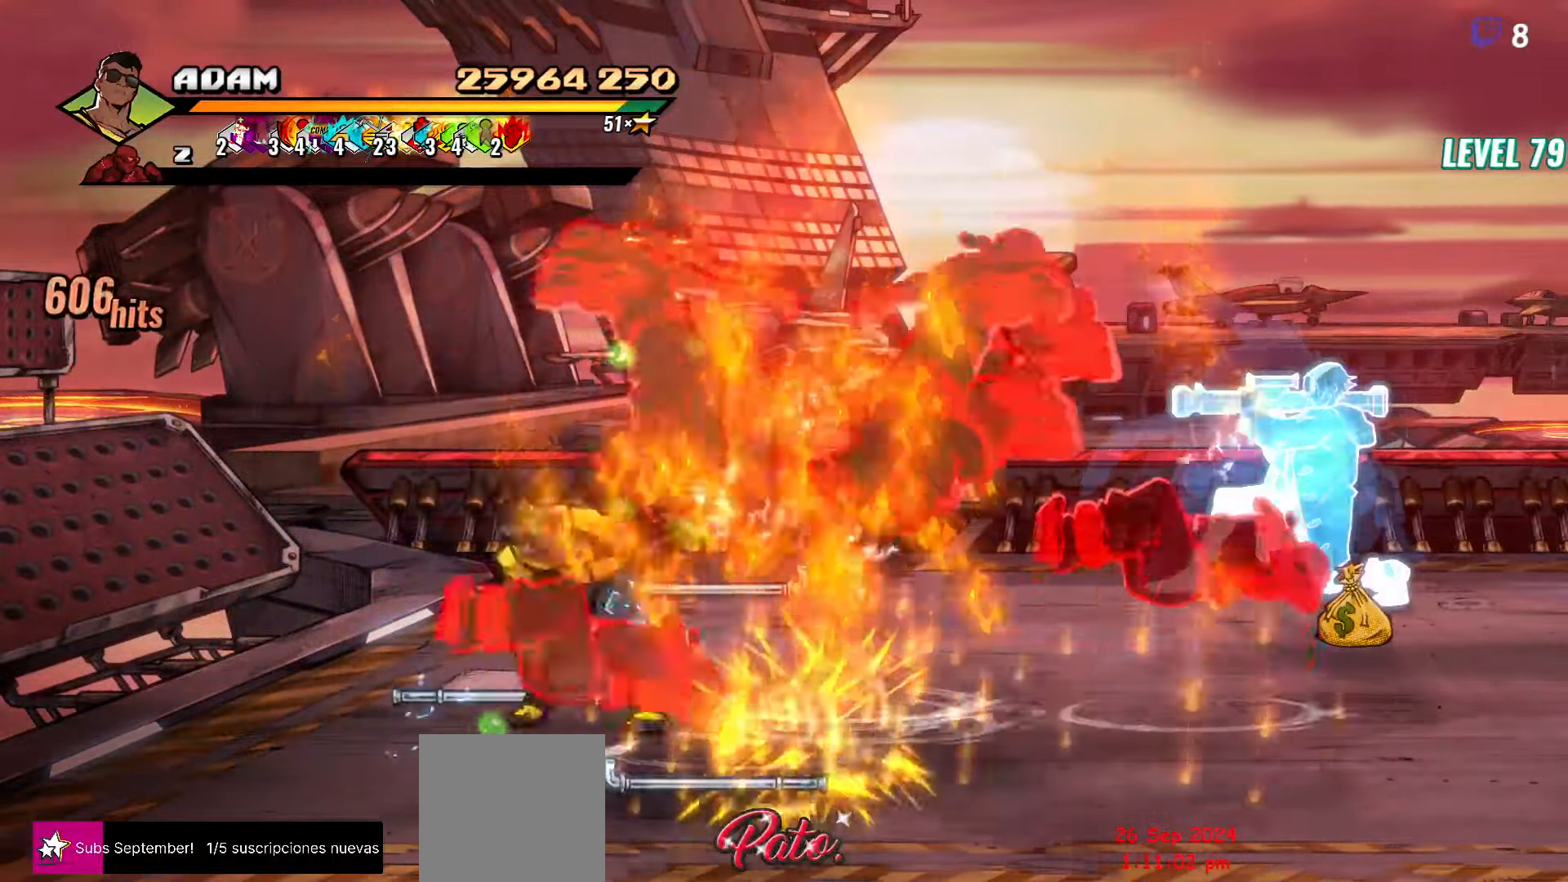
{"buttons": ["DPAD_LEFT"], "events": [[50, "R1", "up"], [184, "DPAD_LEFT", "down"]]}
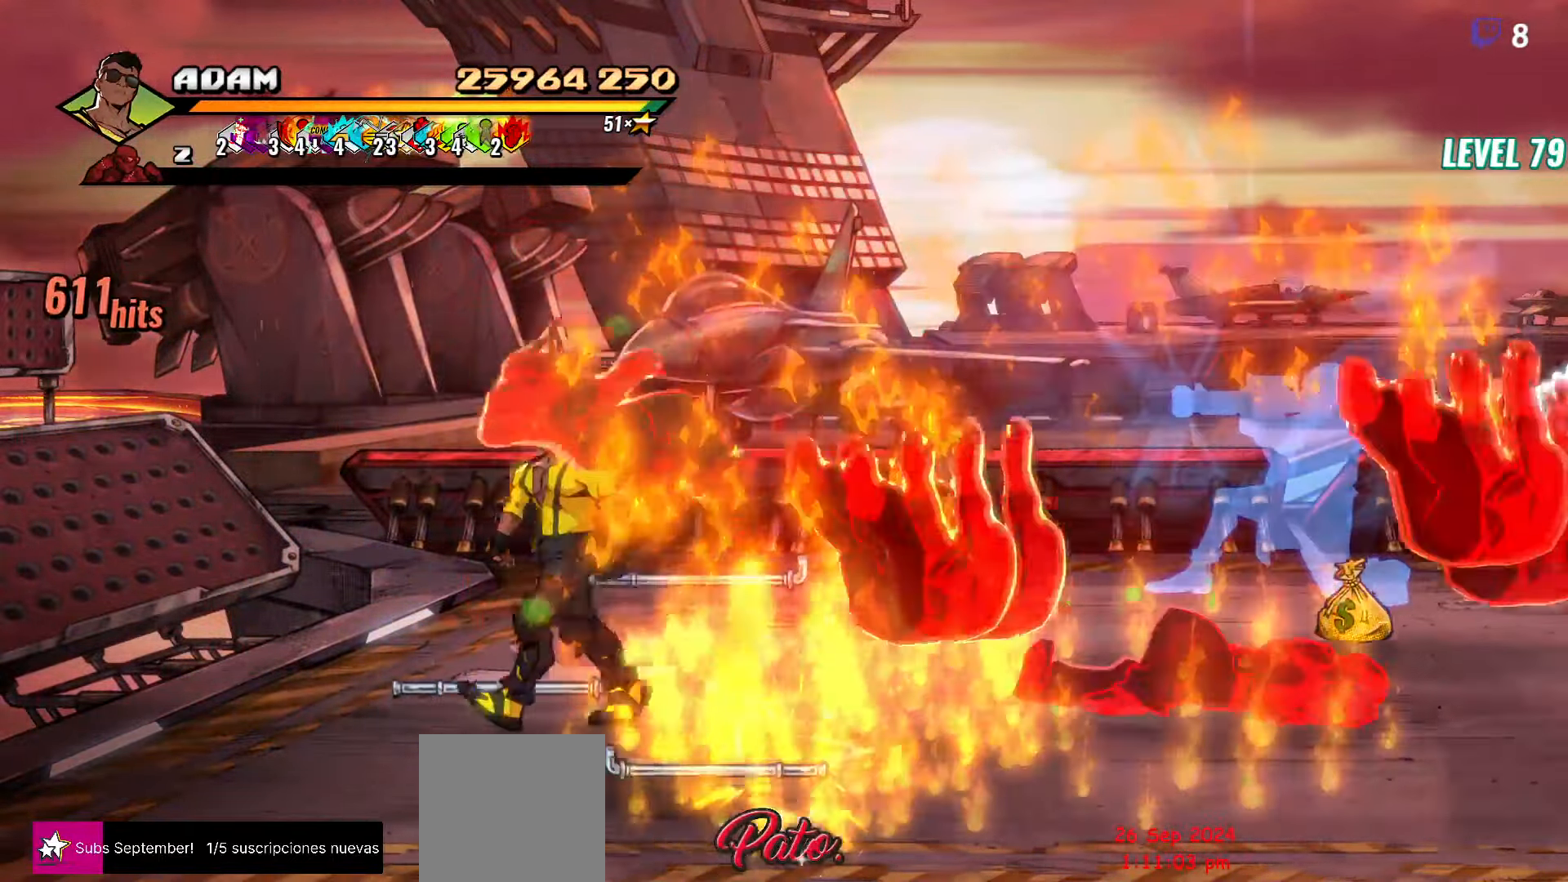
{"buttons": ["DPAD_DOWN", "DPAD_LEFT"], "events": [[17, "DPAD_UP", "down"], [84, "DPAD_UP", "up"], [117, "B", "down"], [250, "B", "up"], [467, "DPAD_DOWN", "down"]]}
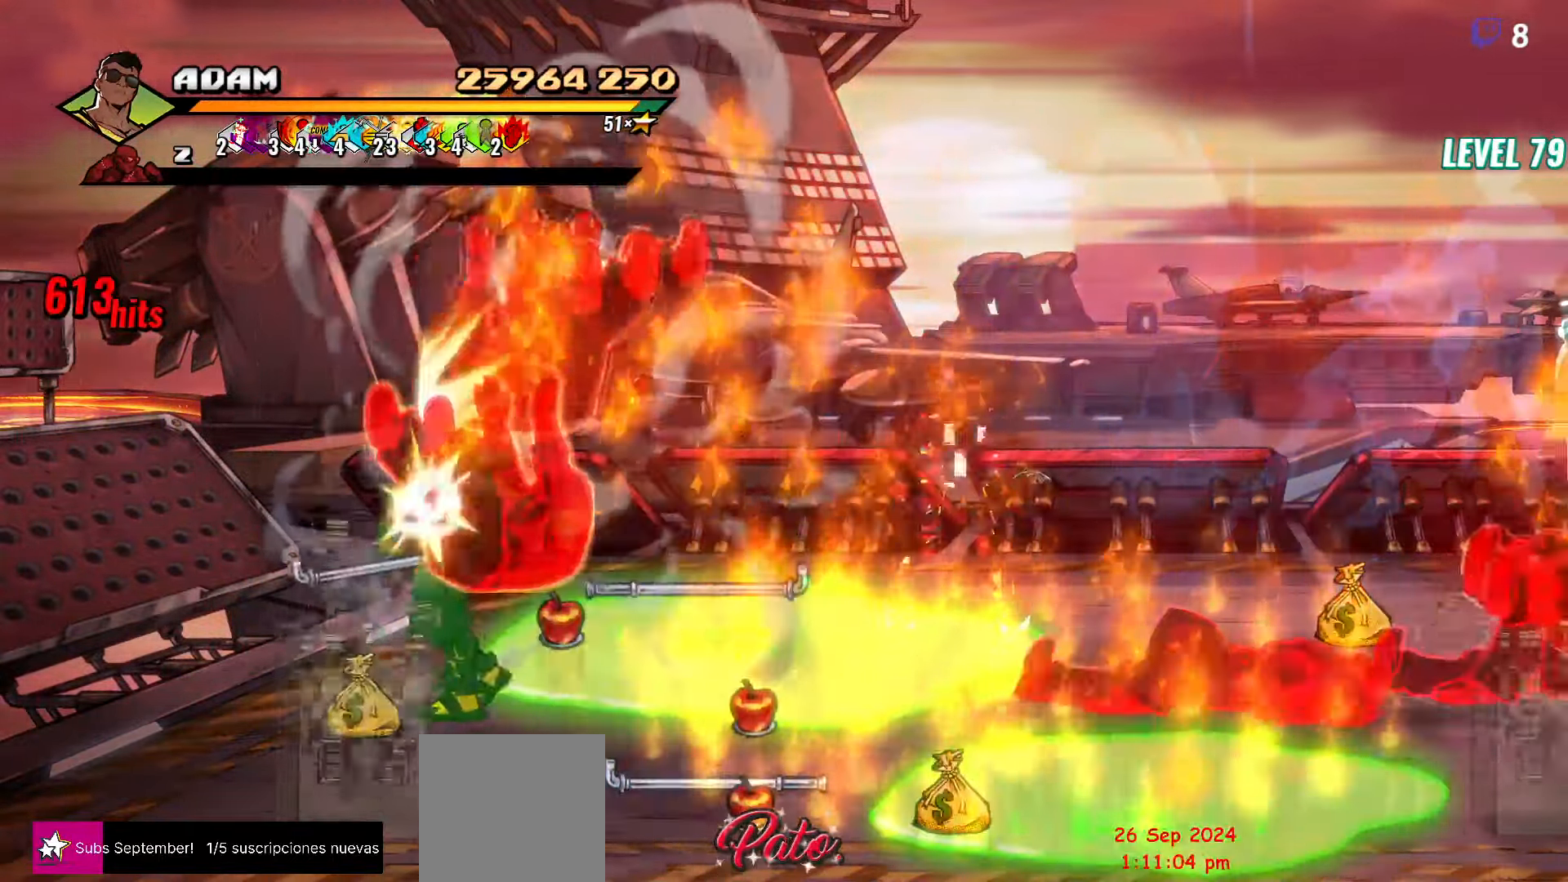
{"buttons": [], "events": [[50, "DPAD_LEFT", "up"], [367, "Y", "down"], [450, "DPAD_DOWN", "up"], [467, "Y", "up"]]}
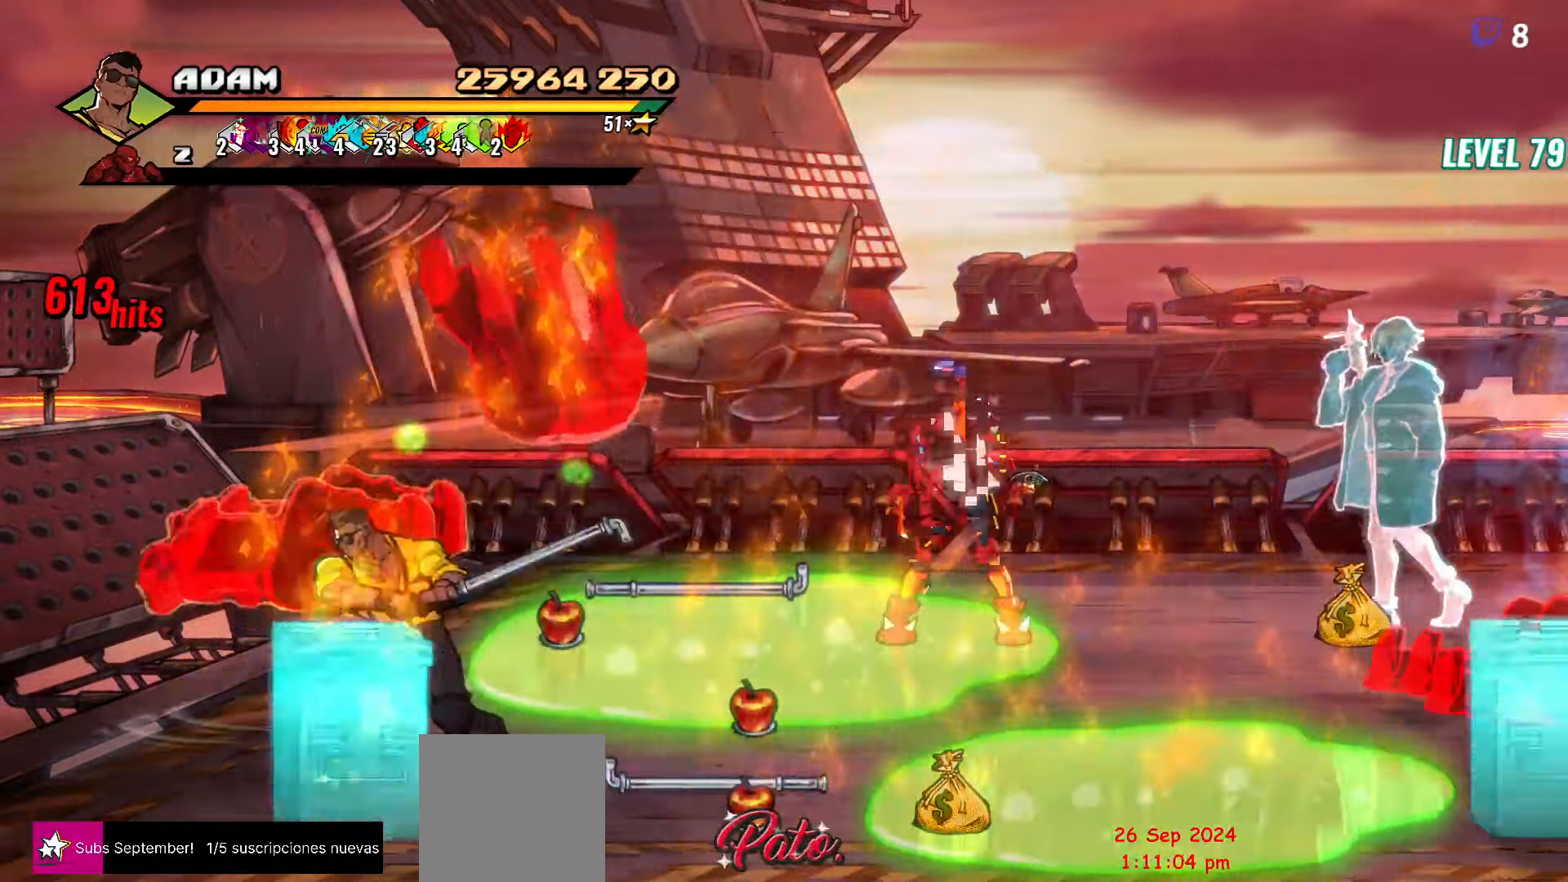
{"buttons": ["DPAD_UP"], "events": [[33, "Y", "down"], [150, "Y", "up"], [366, "DPAD_UP", "down"]]}
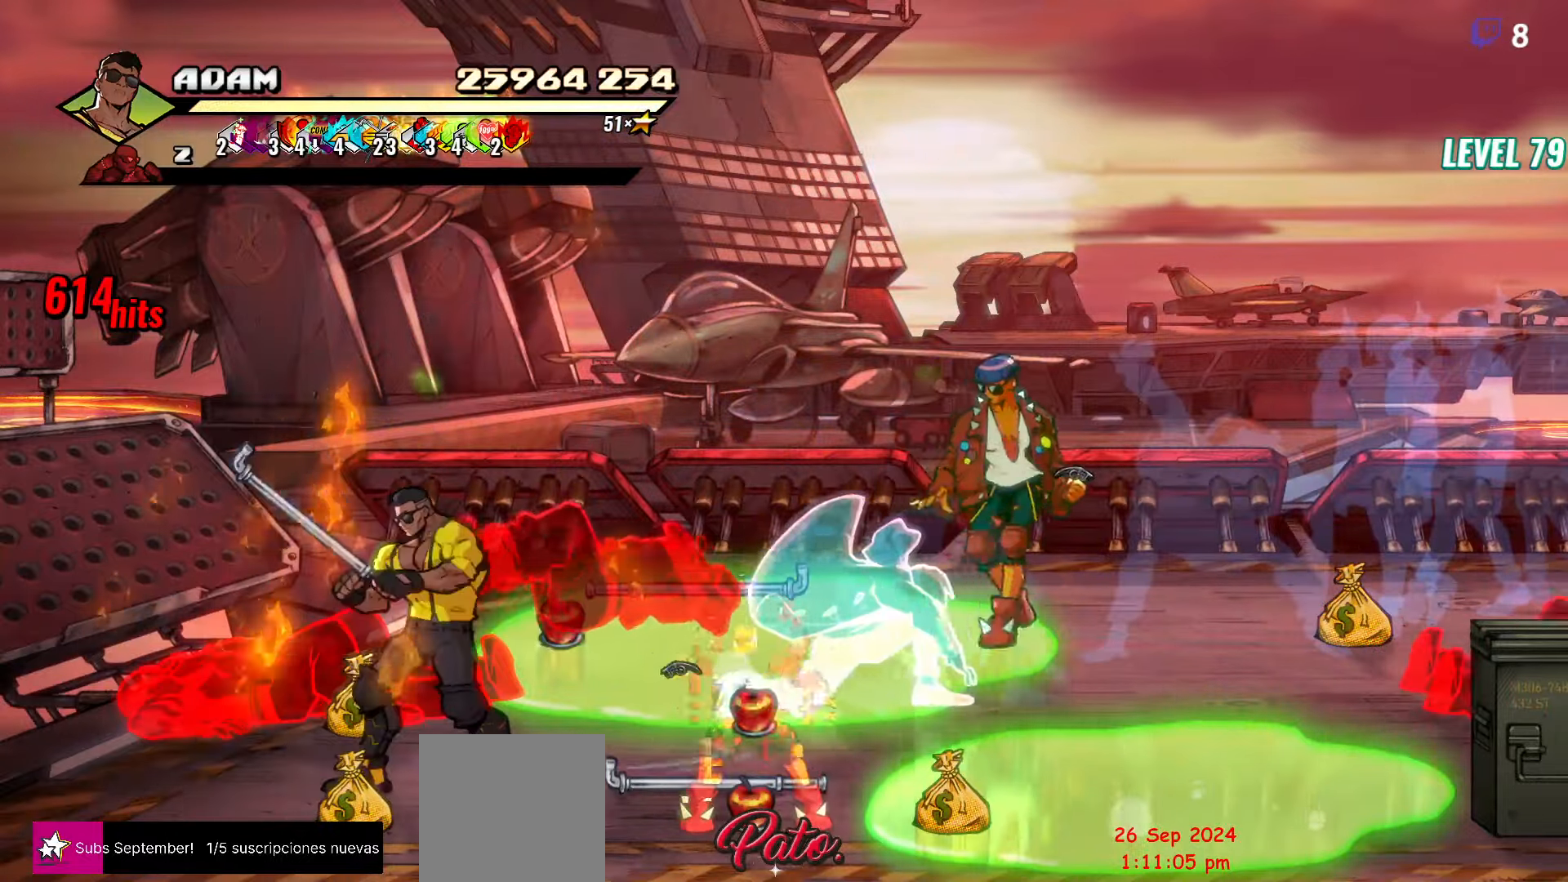
{"buttons": ["Y", "DPAD_RIGHT"], "events": [[66, "DPAD_UP", "up"], [150, "DPAD_DOWN", "down"], [266, "DPAD_RIGHT", "down"], [283, "DPAD_DOWN", "up"], [483, "Y", "down"]]}